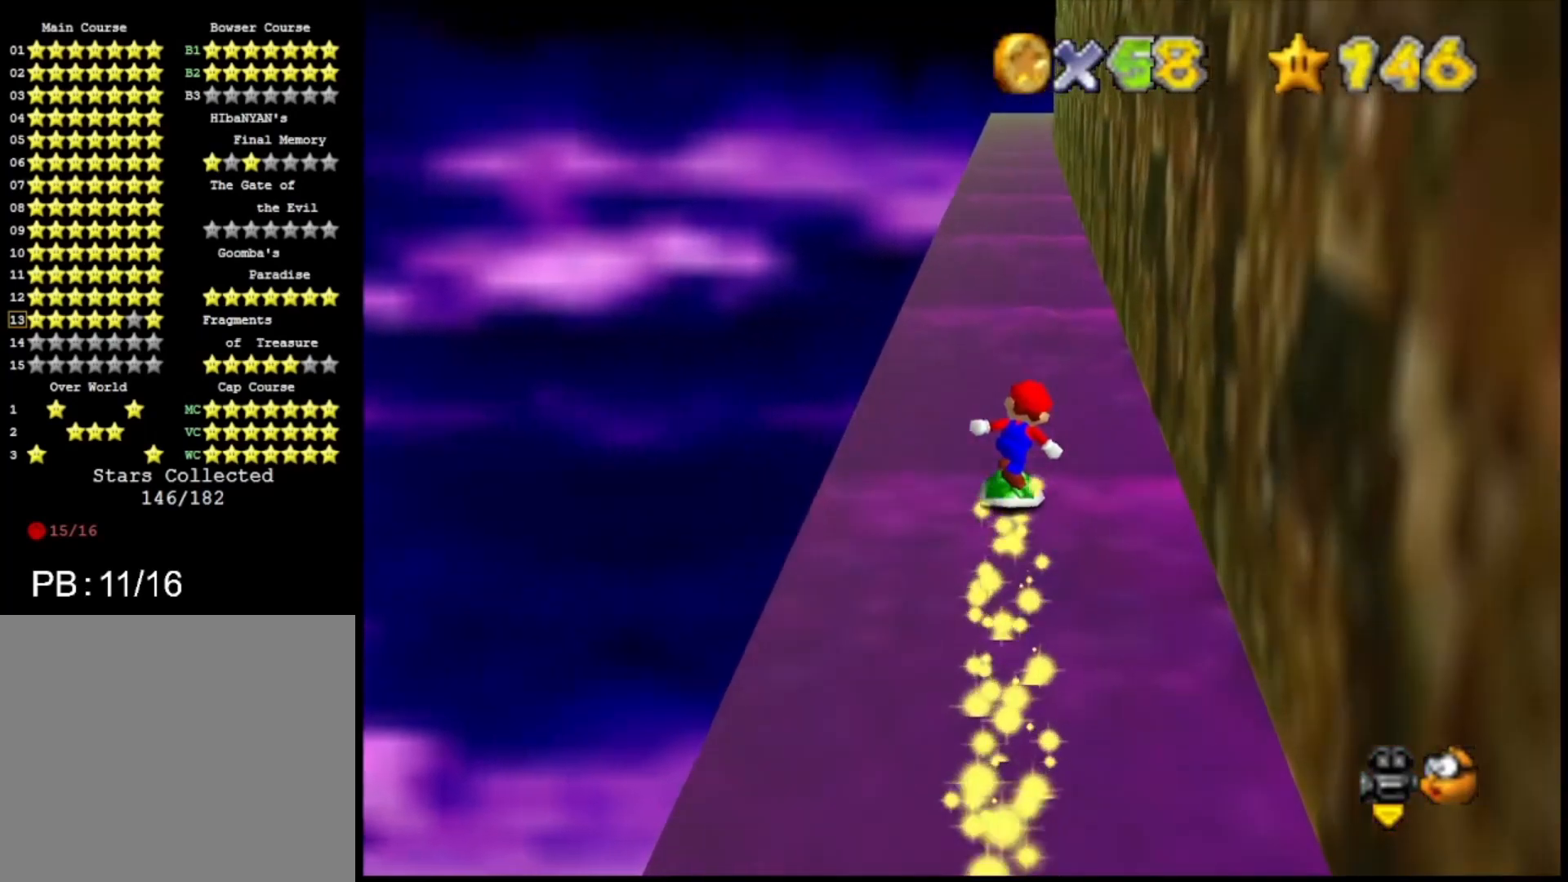
Gameplay with a controller (PlayStation layout); each line is a JSON object with the inputs held at the frame after it. "events" lists button and stick changes between this image and that frame as [ms after this image, input, new state], when the widget could be followed in between.
{"buttons": [], "left_stick": "up", "right_stick": "center", "events": []}
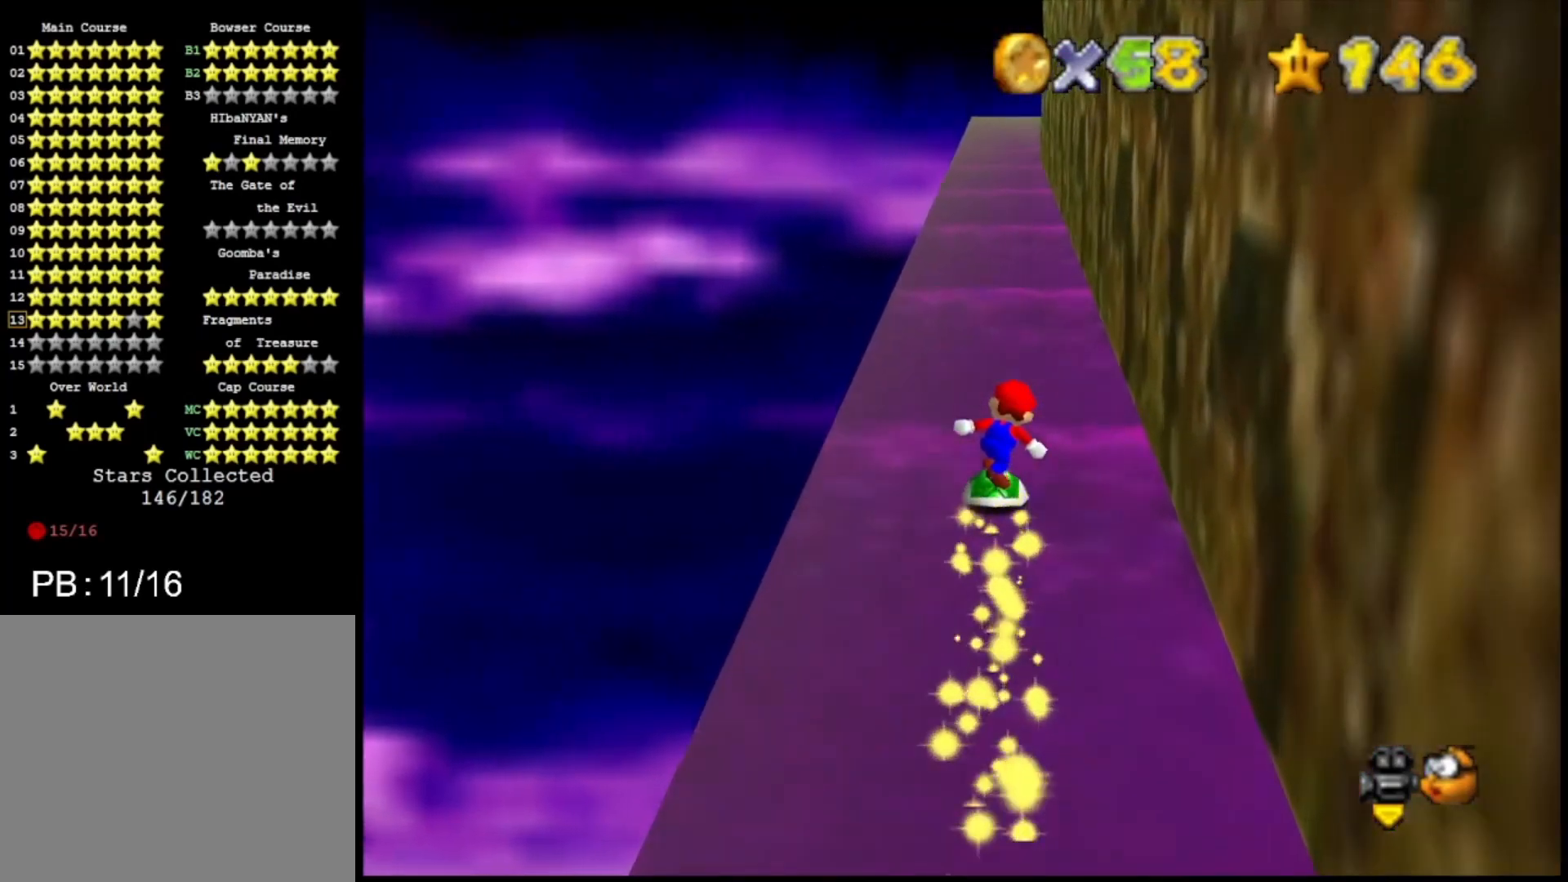
{"buttons": [], "left_stick": "up", "right_stick": "center", "events": []}
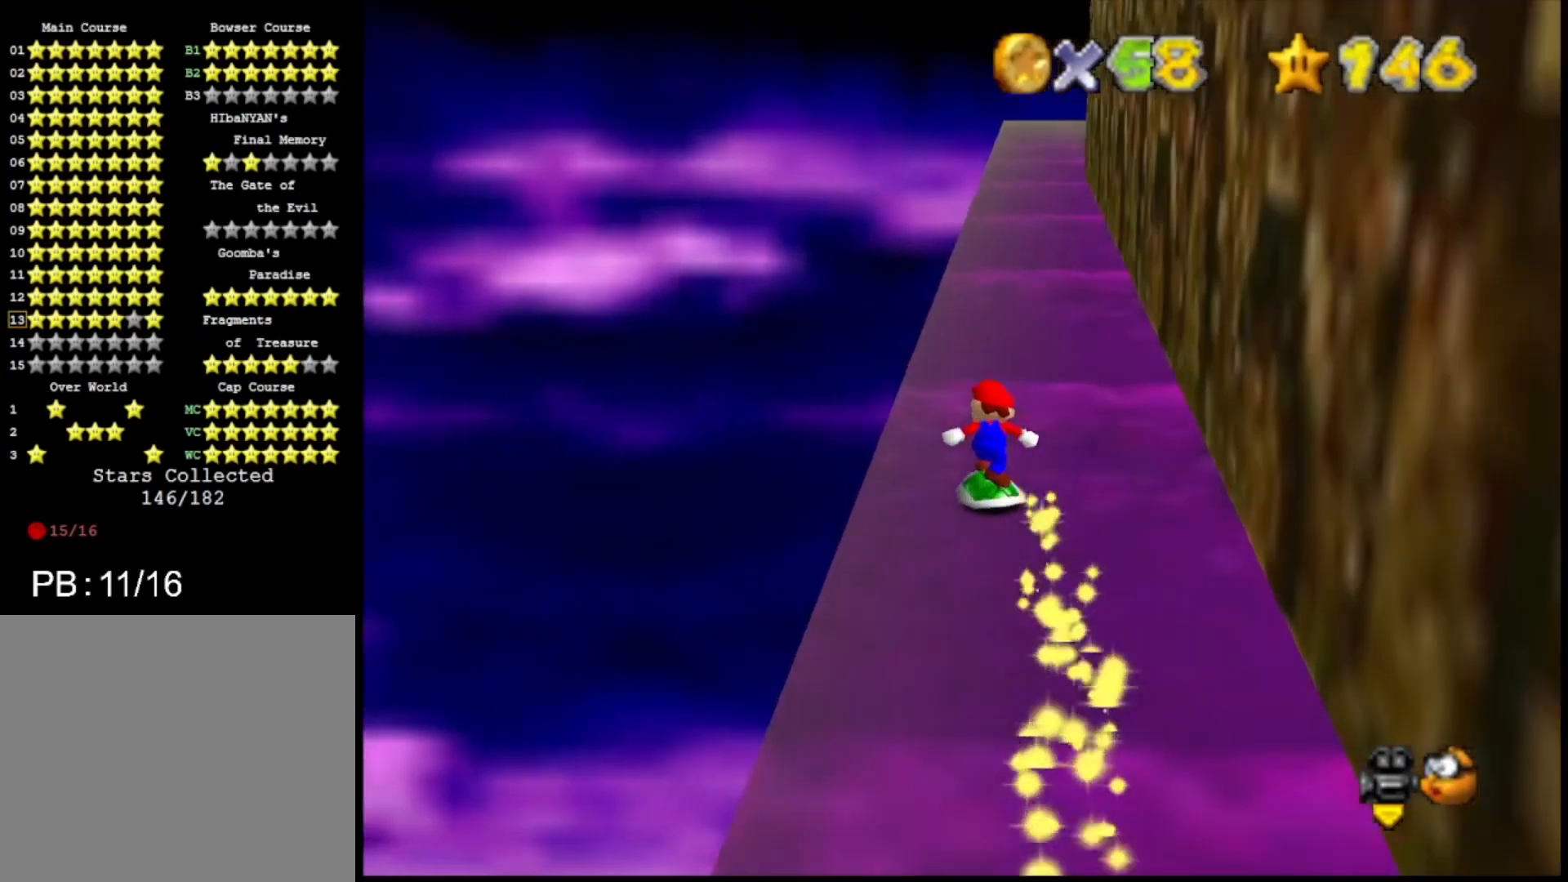
{"buttons": [], "left_stick": "up", "right_stick": "center", "events": []}
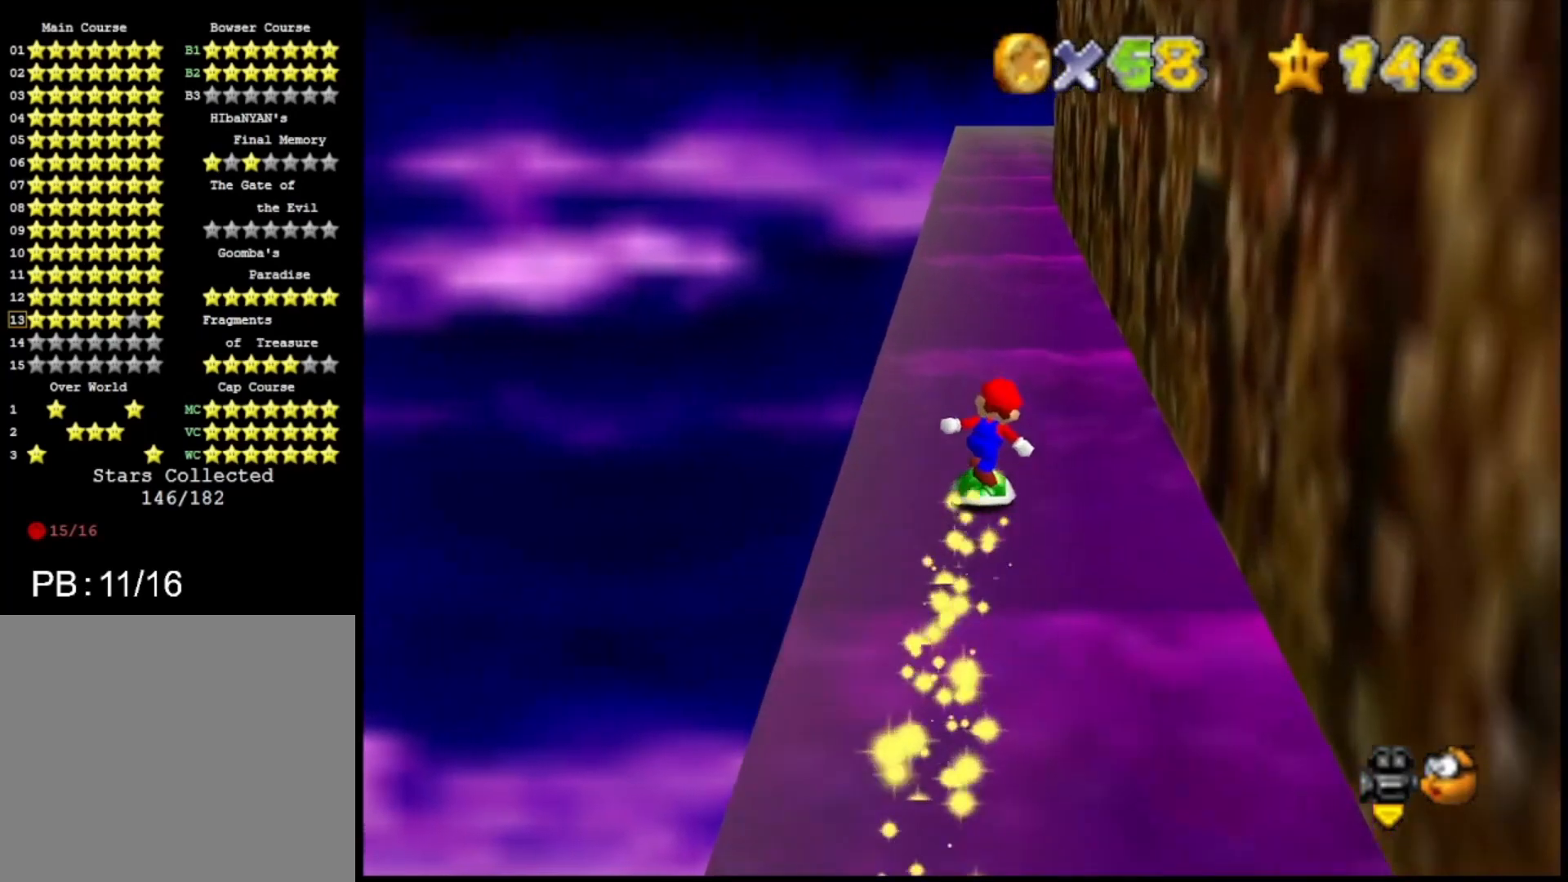
{"buttons": [], "left_stick": "up", "right_stick": "center", "events": []}
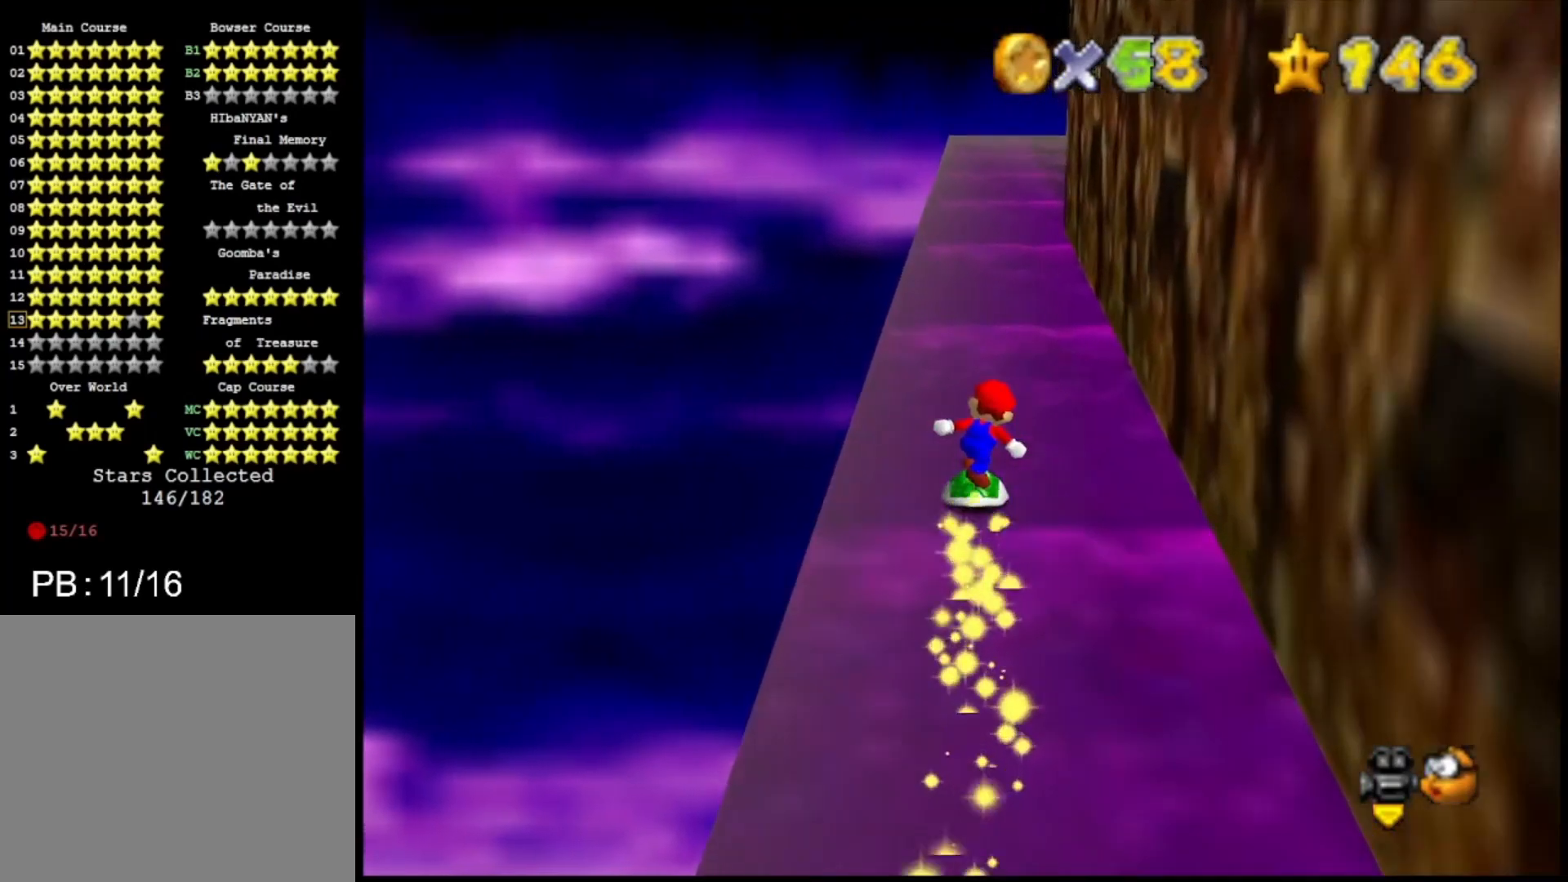
{"buttons": [], "left_stick": "up", "right_stick": "center", "events": []}
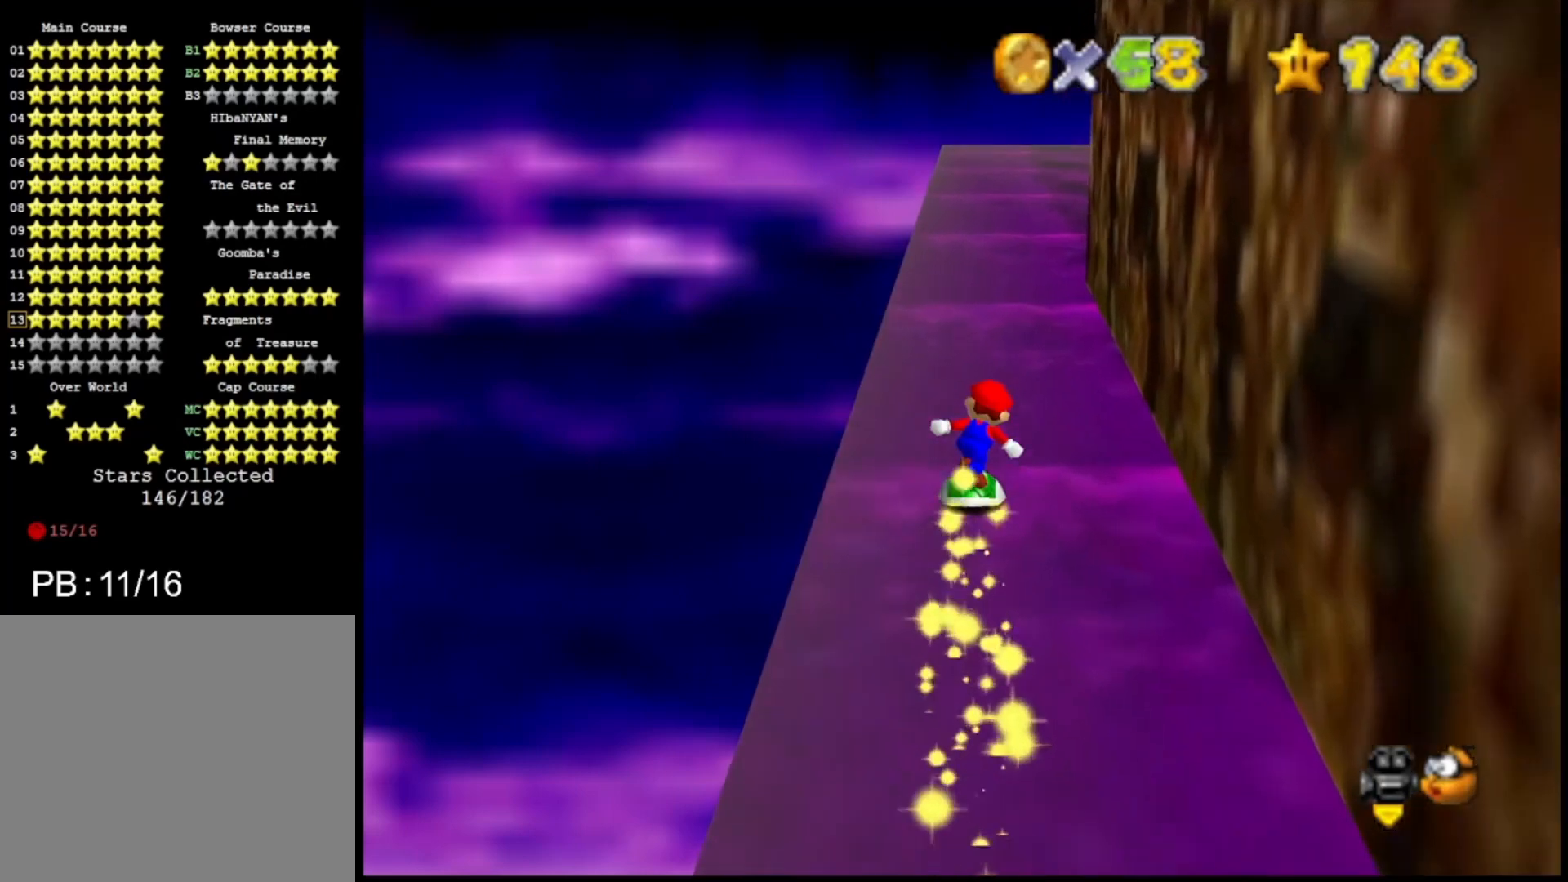
{"buttons": [], "left_stick": "up", "right_stick": "center", "events": []}
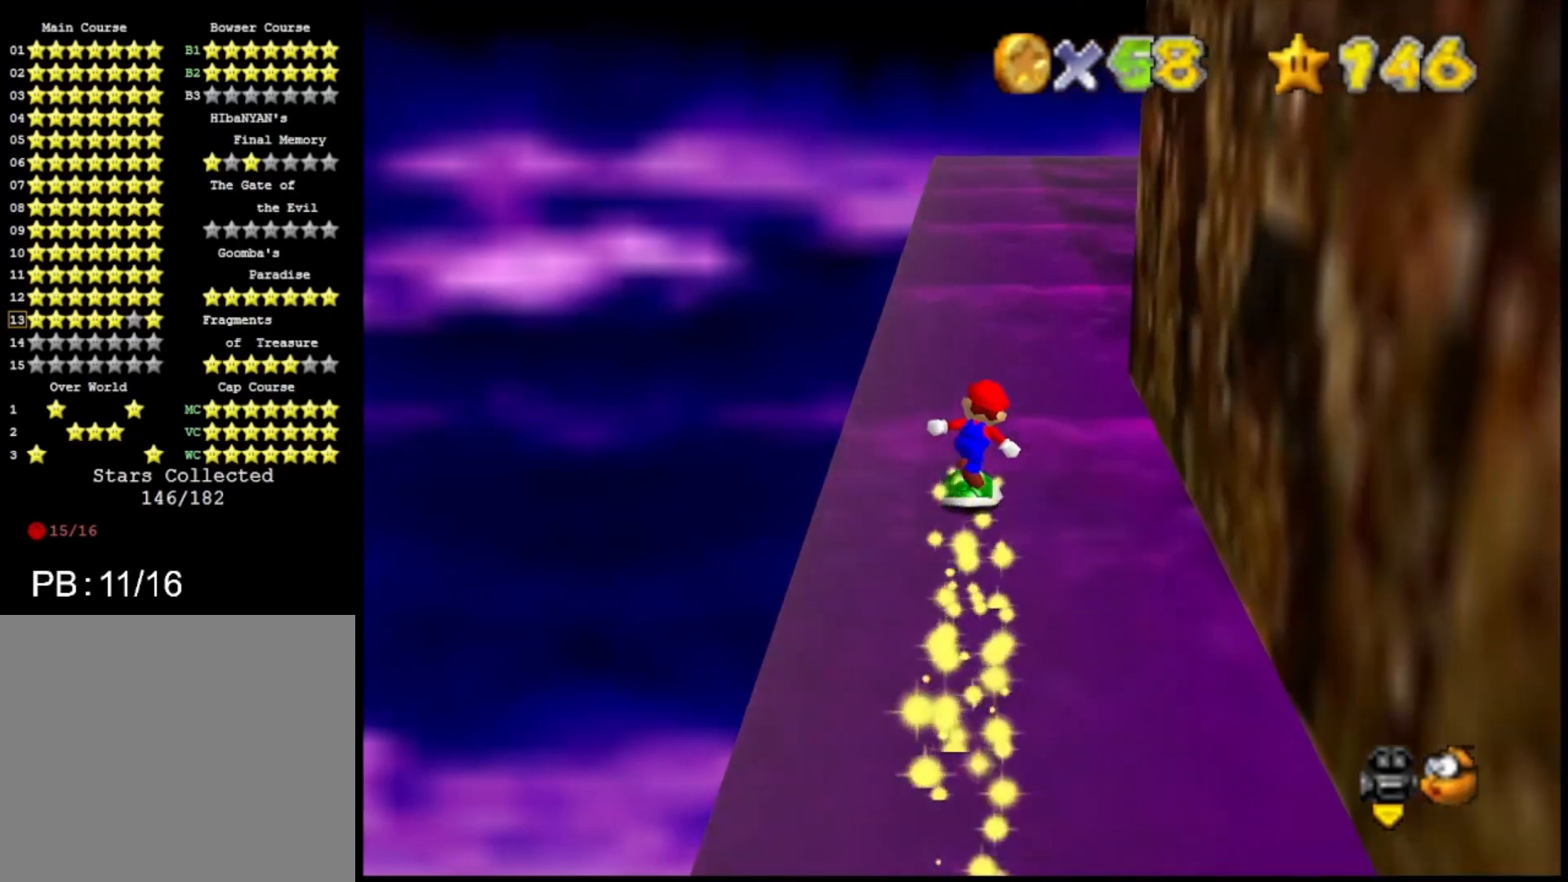
{"buttons": [], "left_stick": "up", "right_stick": "center", "events": [[267, "CIRCLE", "down"], [367, "CIRCLE", "up"]]}
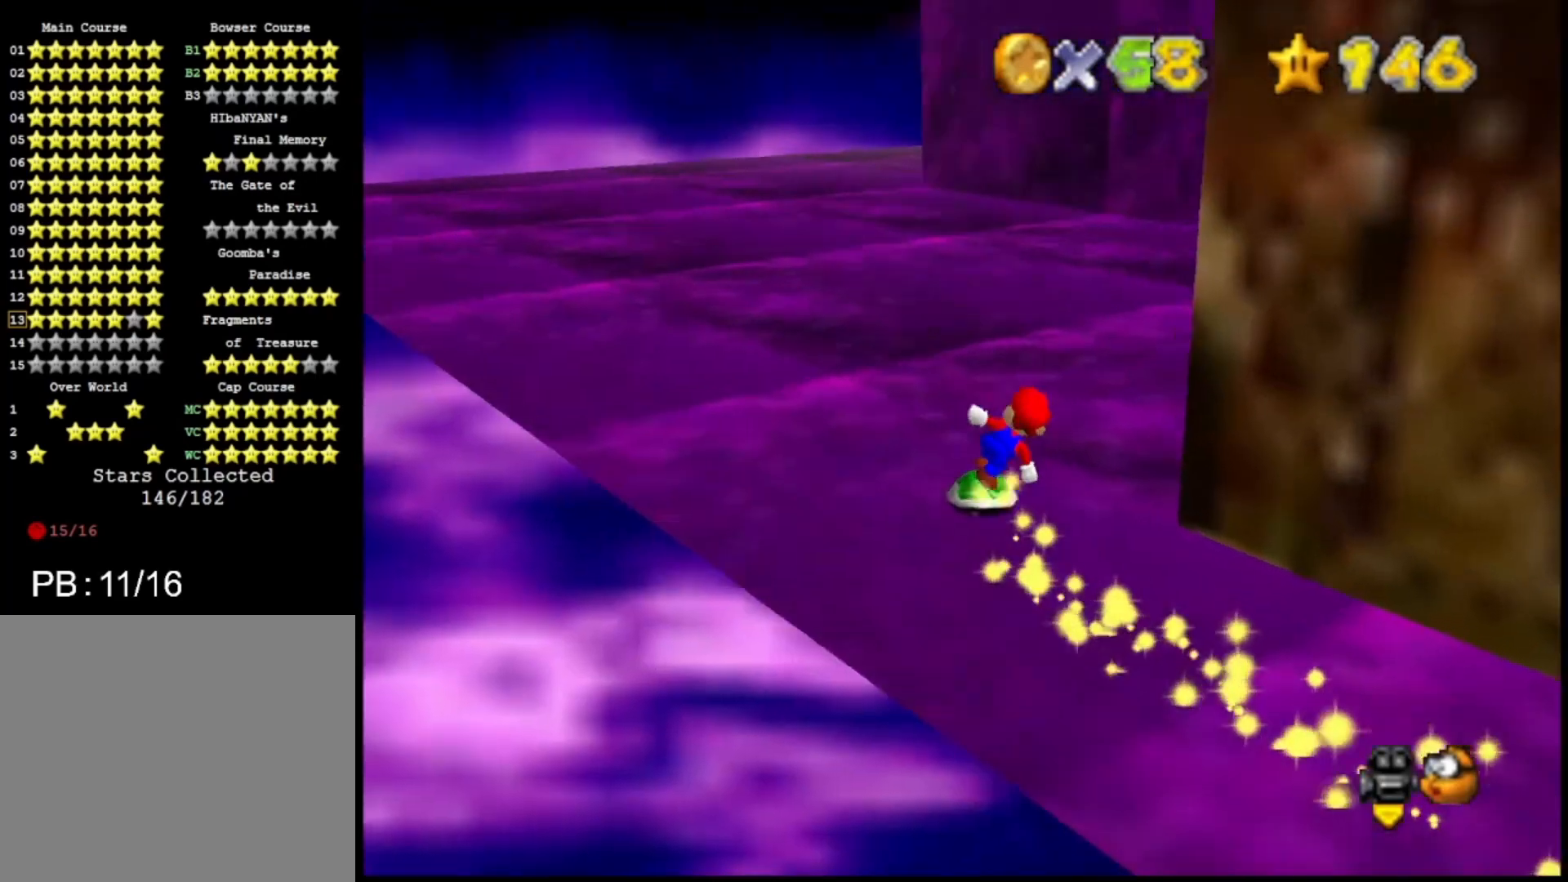
{"buttons": [], "left_stick": "up", "right_stick": "center", "events": [[233, "CIRCLE", "down"], [300, "CIRCLE", "up"]]}
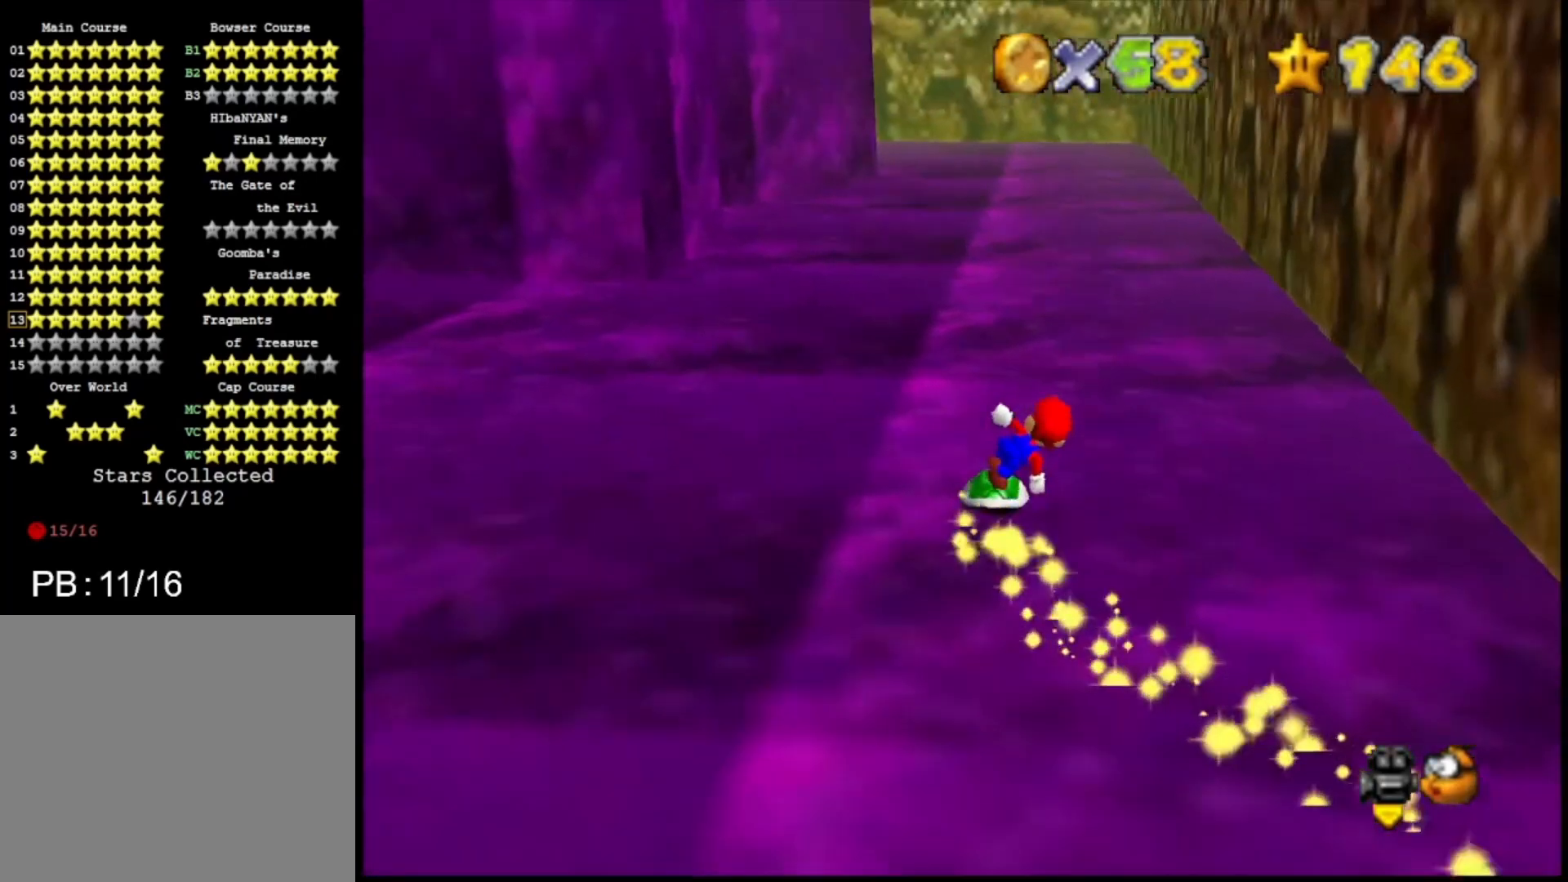
{"buttons": [], "left_stick": "up", "right_stick": "center", "events": []}
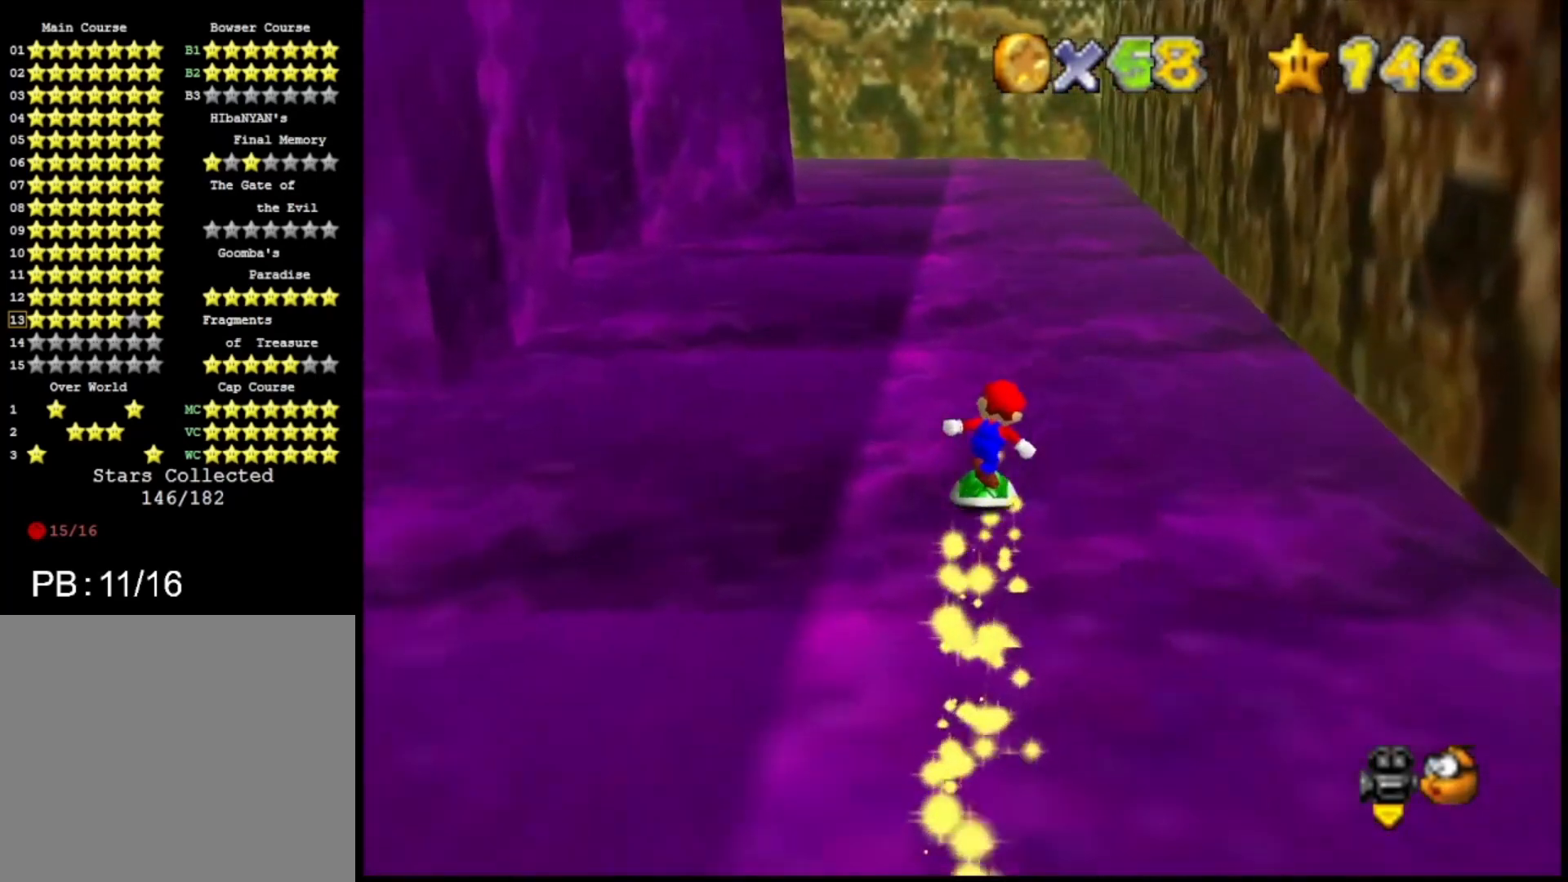
{"buttons": [], "left_stick": "up-right", "right_stick": "center", "events": [[200, "SQUARE", "down"], [333, "SQUARE", "up"], [433, "left_stick", "up-right"]]}
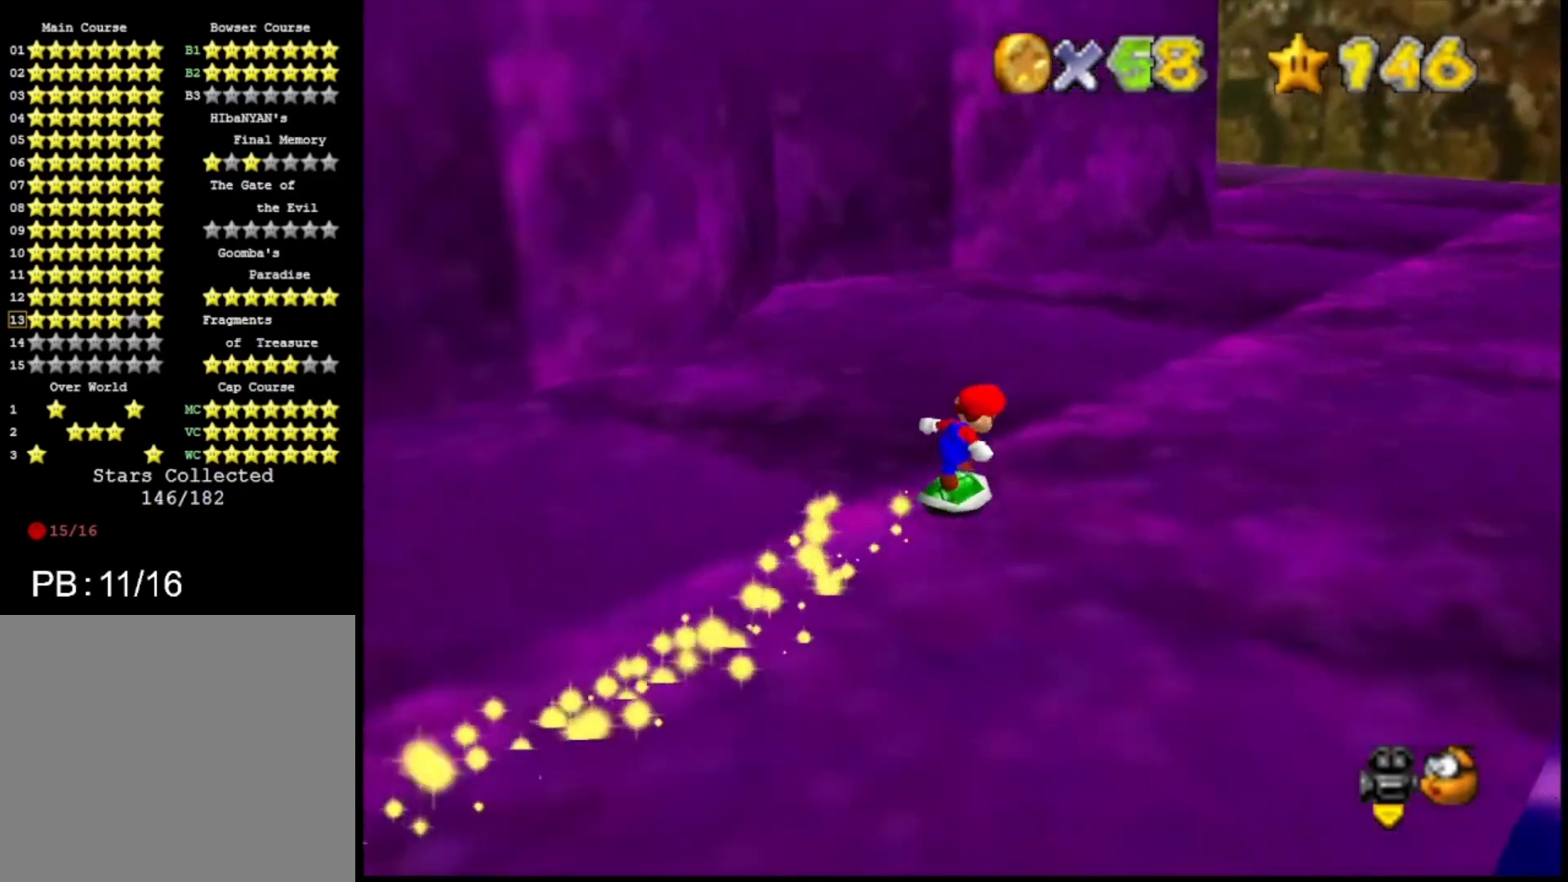
{"buttons": [], "left_stick": "down-right", "right_stick": "center", "events": [[233, "CROSS", "down"], [267, "left_stick", "center"], [333, "CROSS", "up"], [400, "left_stick", "right"], [500, "left_stick", "down-right"]]}
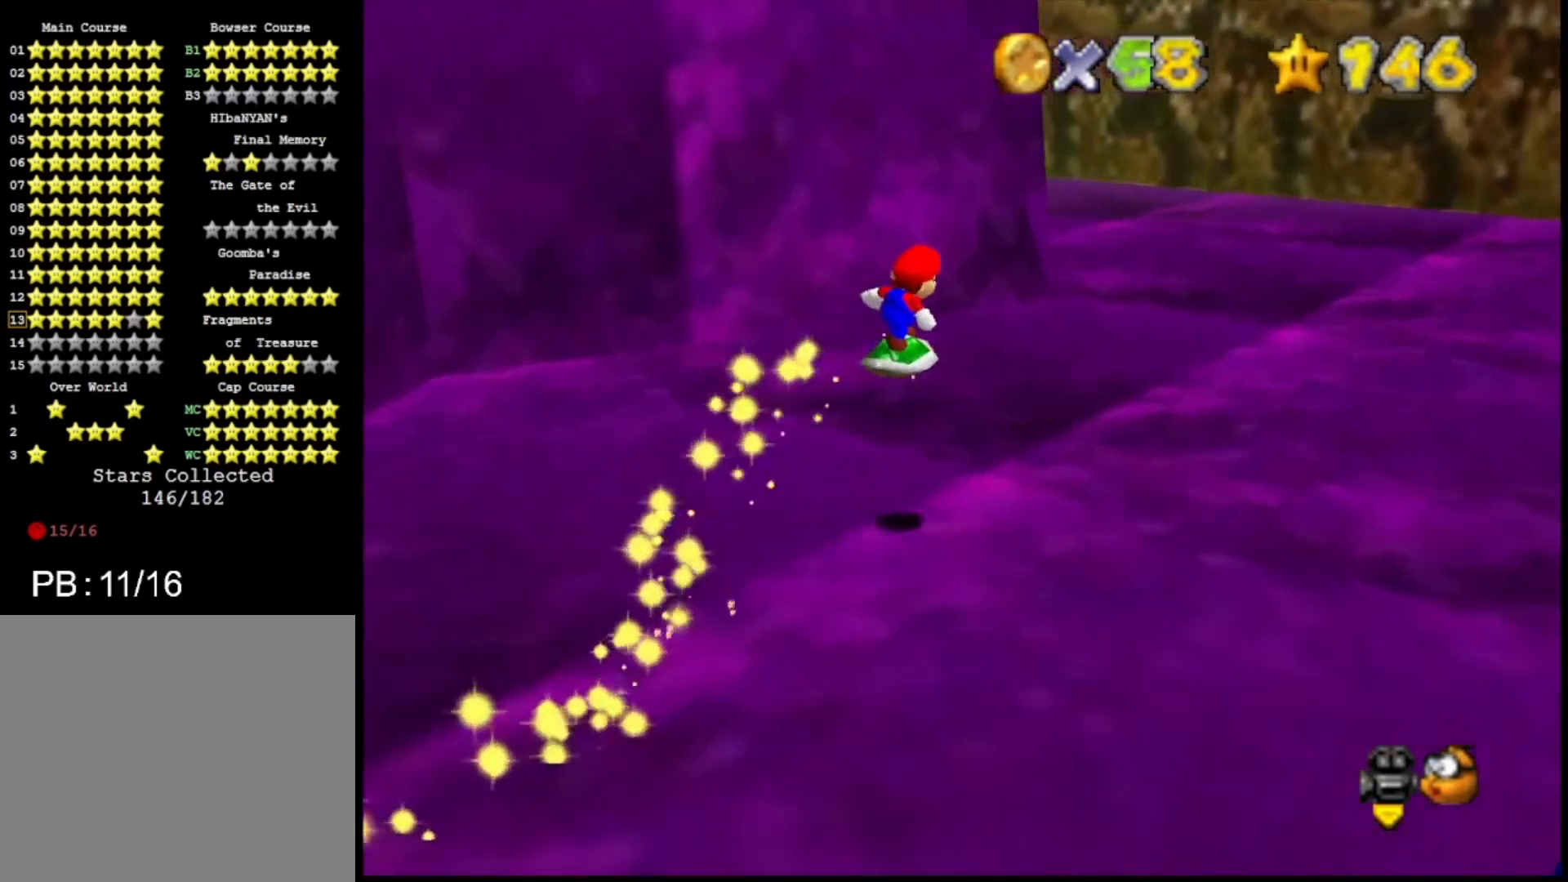
{"buttons": ["CROSS"], "left_stick": "center", "right_stick": "center", "events": [[33, "SQUARE", "down"], [133, "SQUARE", "up"], [133, "left_stick", "down"], [233, "left_stick", "center"], [433, "CROSS", "down"]]}
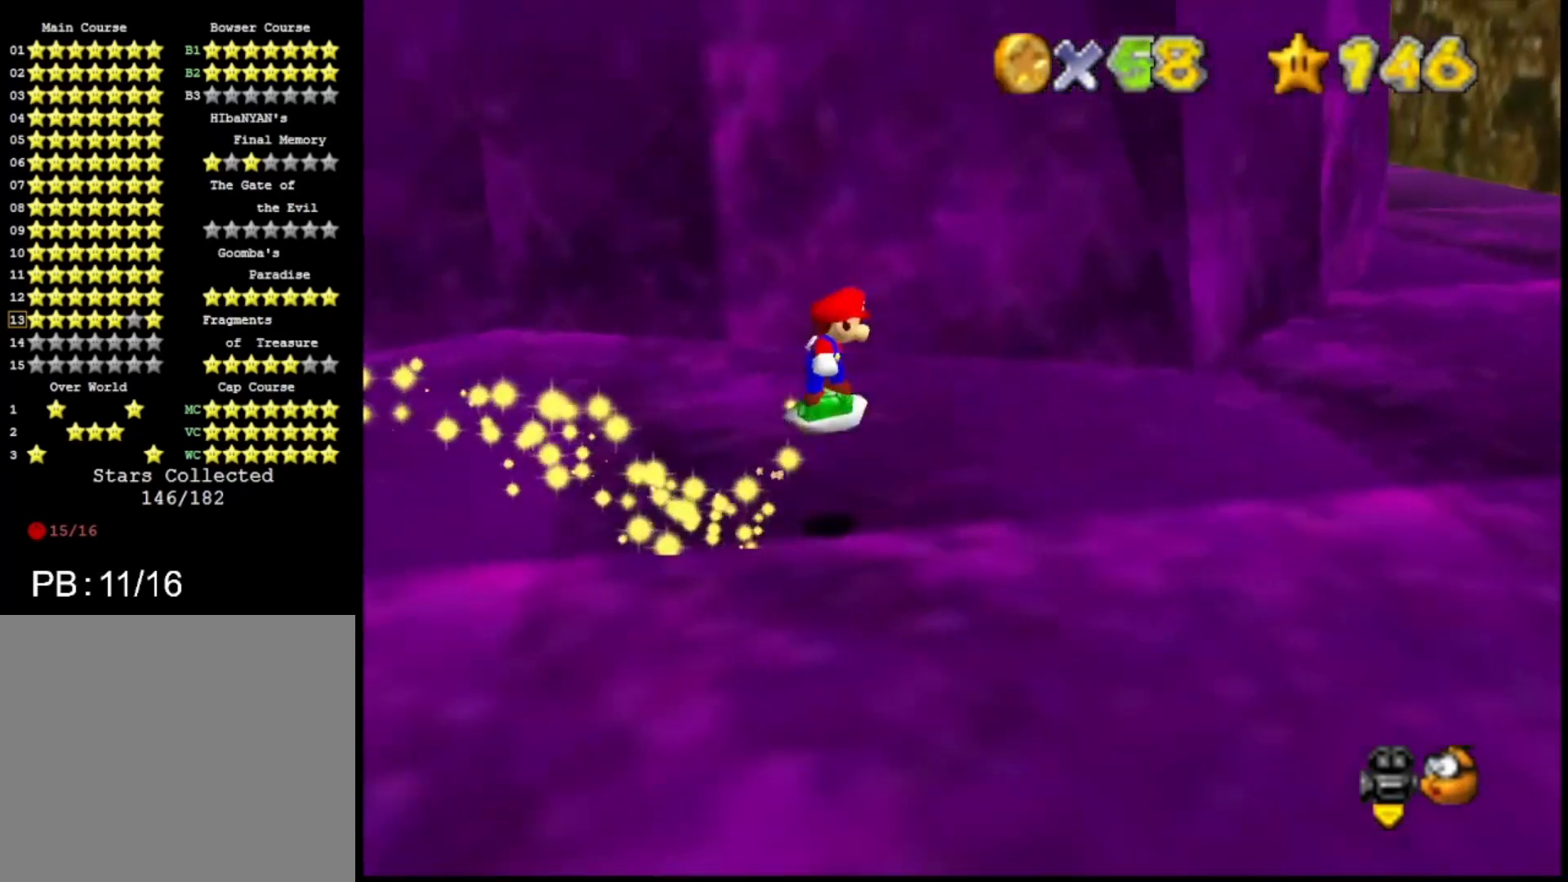
{"buttons": [], "left_stick": "up", "right_stick": "center", "events": [[33, "CROSS", "up"], [167, "left_stick", "down-left"], [200, "CIRCLE", "down"], [267, "CIRCLE", "up"], [267, "left_stick", "center"], [433, "left_stick", "up"]]}
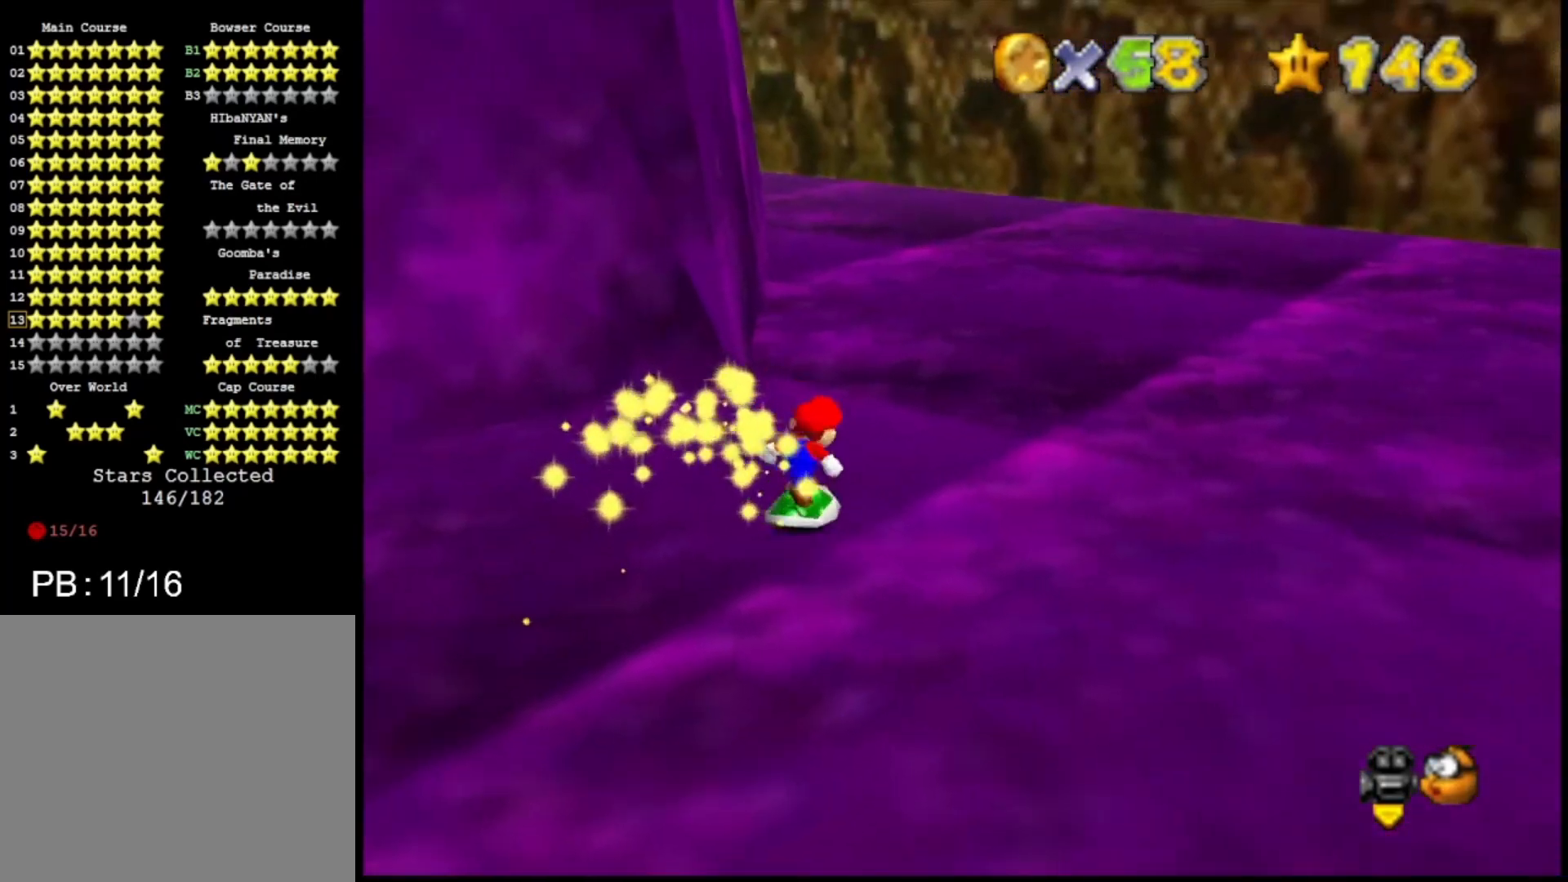
{"buttons": [], "left_stick": "center", "right_stick": "center", "events": [[267, "CROSS", "down"], [267, "left_stick", "center"], [333, "CROSS", "up"]]}
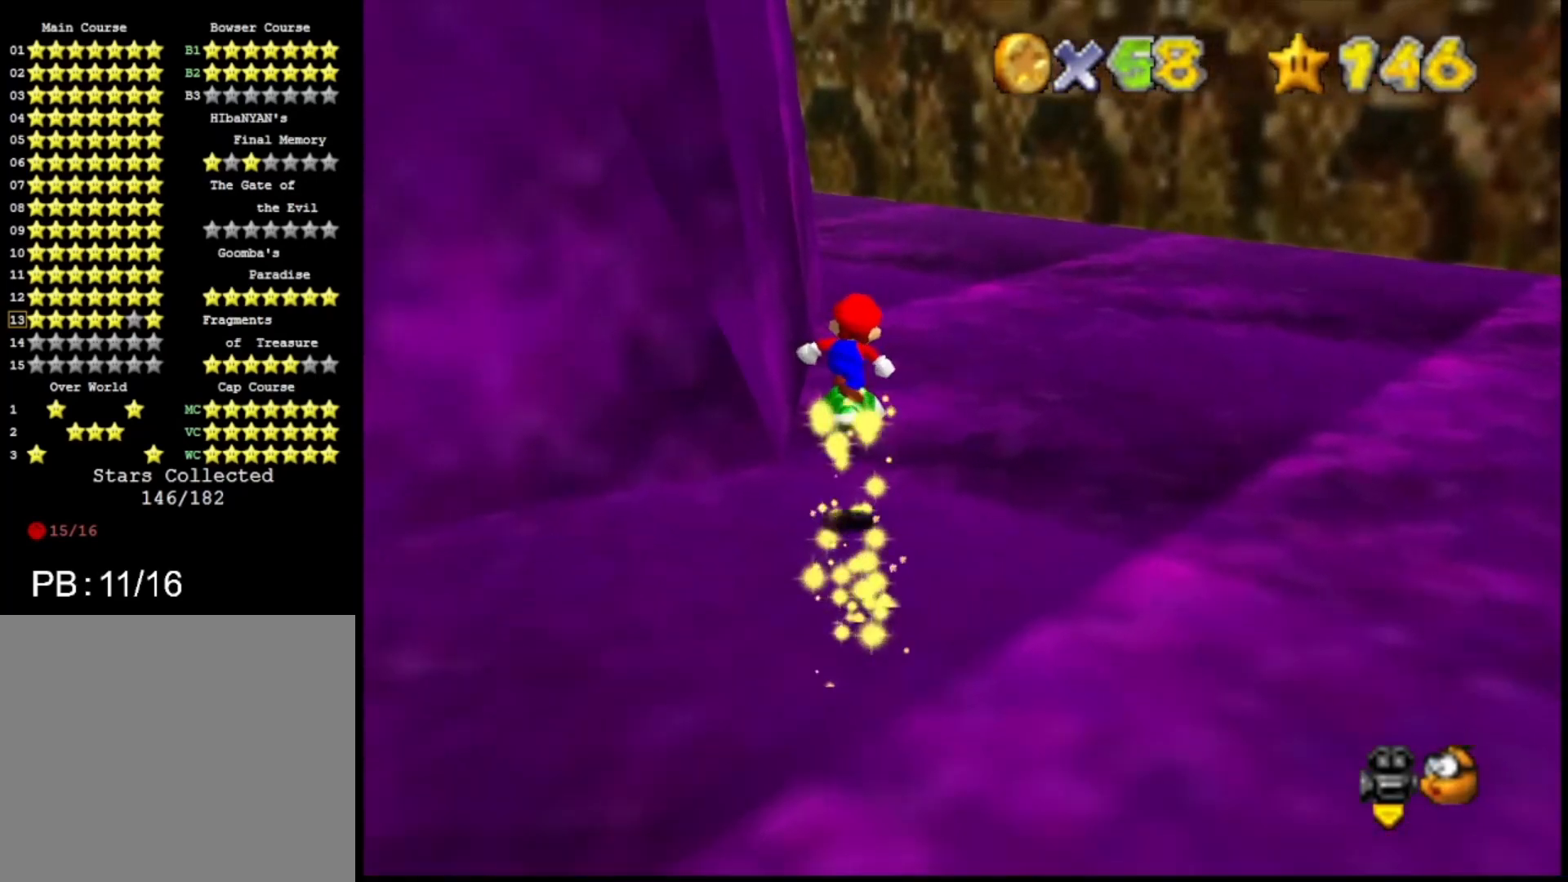
{"buttons": [], "left_stick": "center", "right_stick": "center", "events": [[33, "left_stick", "down-left"], [100, "left_stick", "down"], [200, "left_stick", "center"], [333, "CROSS", "down"], [333, "left_stick", "up"], [433, "CROSS", "up"], [500, "left_stick", "center"]]}
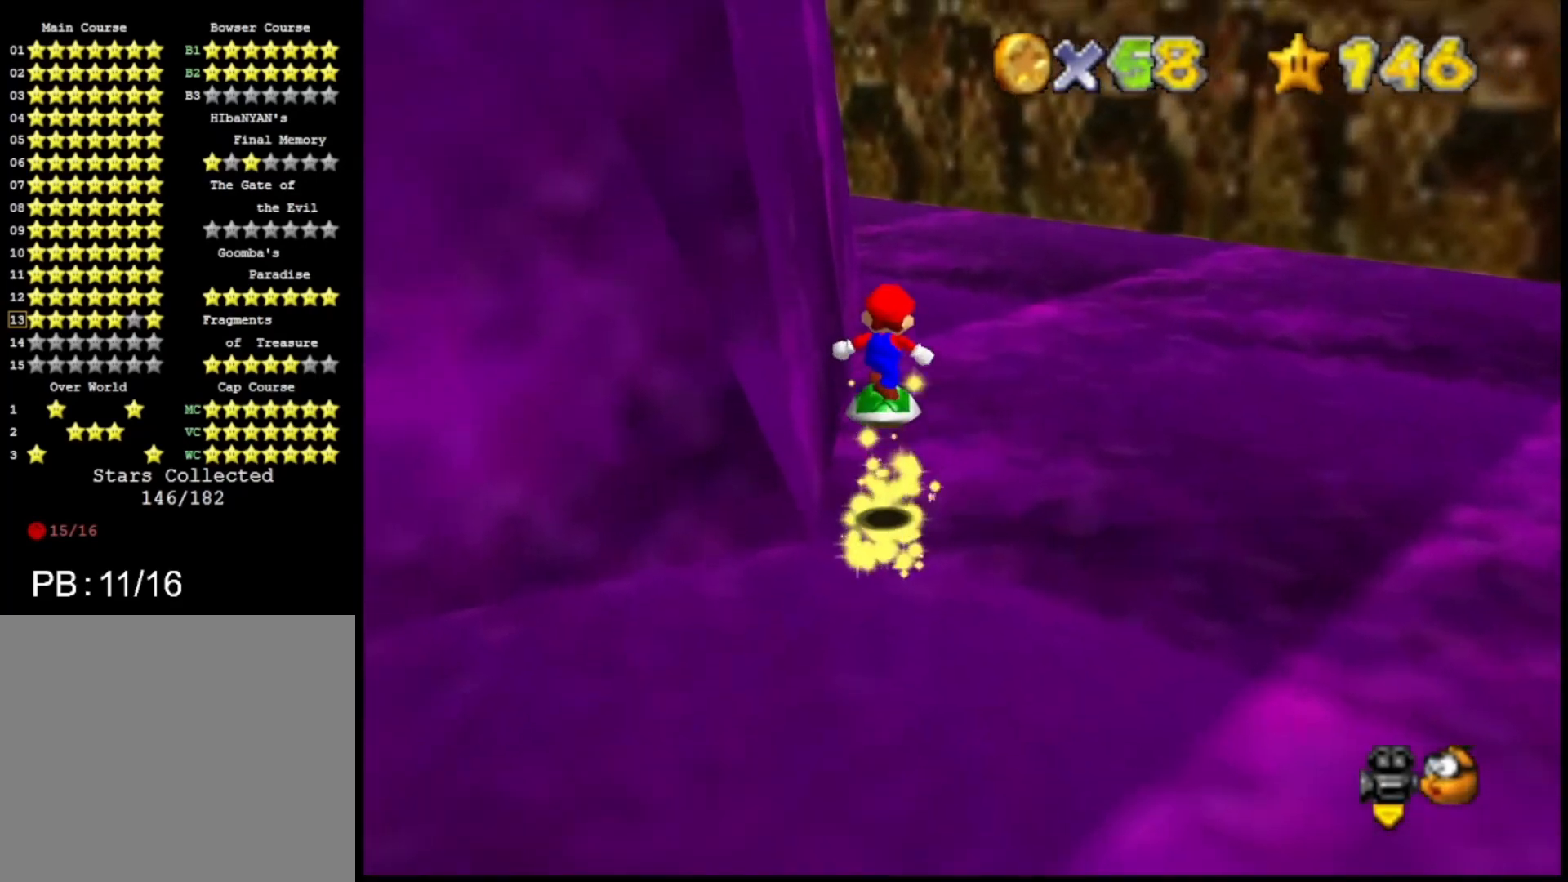
{"buttons": [], "left_stick": "down", "right_stick": "center", "events": [[400, "CROSS", "down"], [500, "CROSS", "up"], [500, "left_stick", "down"]]}
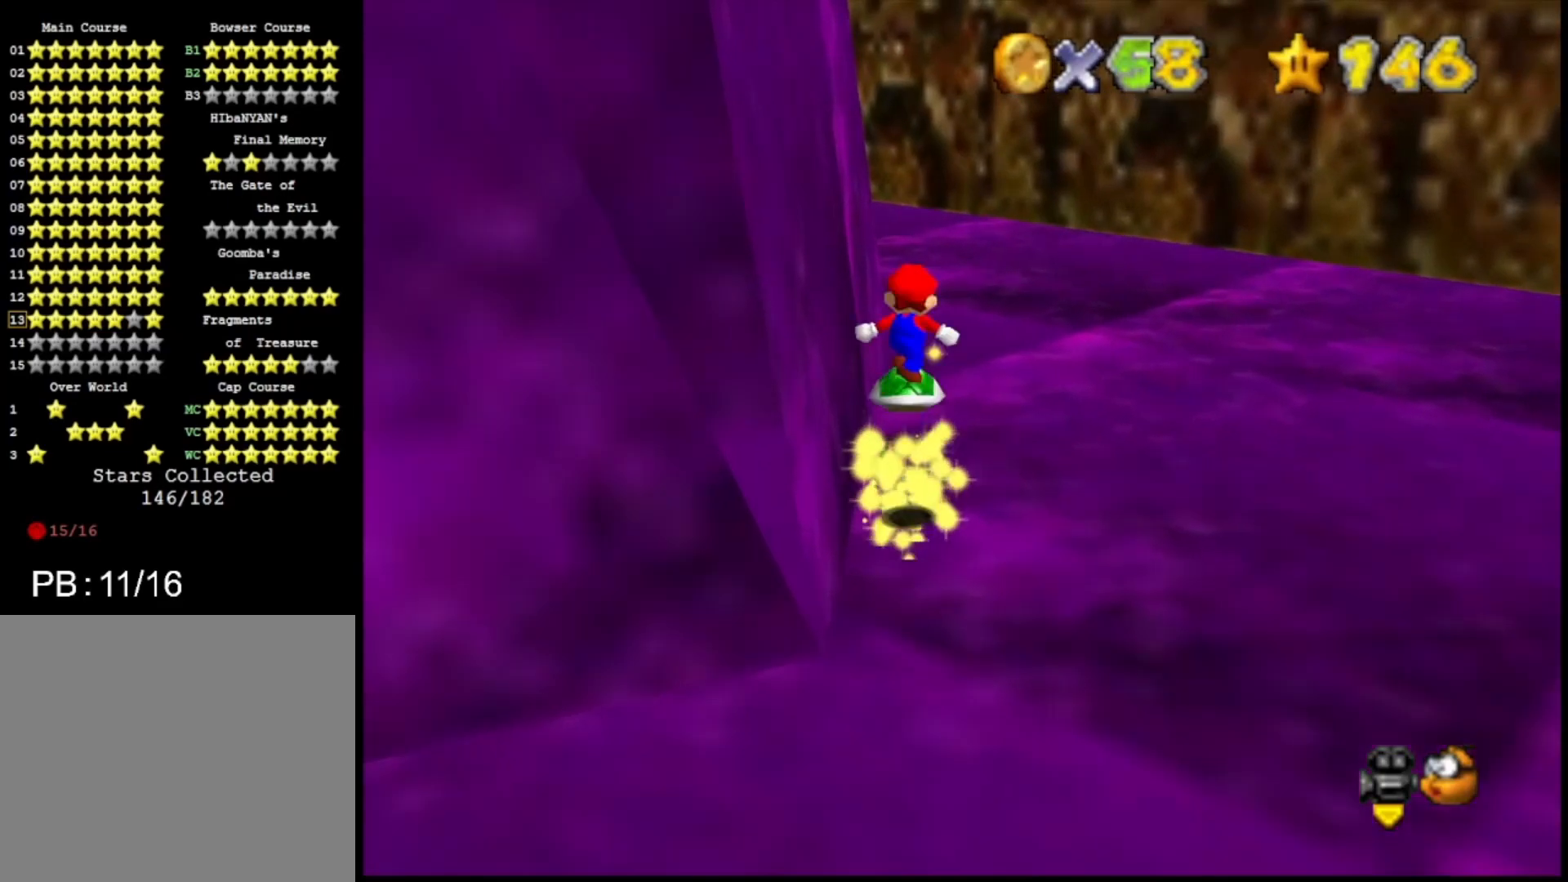
{"buttons": ["DPAD_LEFT"], "left_stick": "center", "right_stick": "center", "events": [[200, "left_stick", "center"], [367, "DPAD_LEFT", "down"]]}
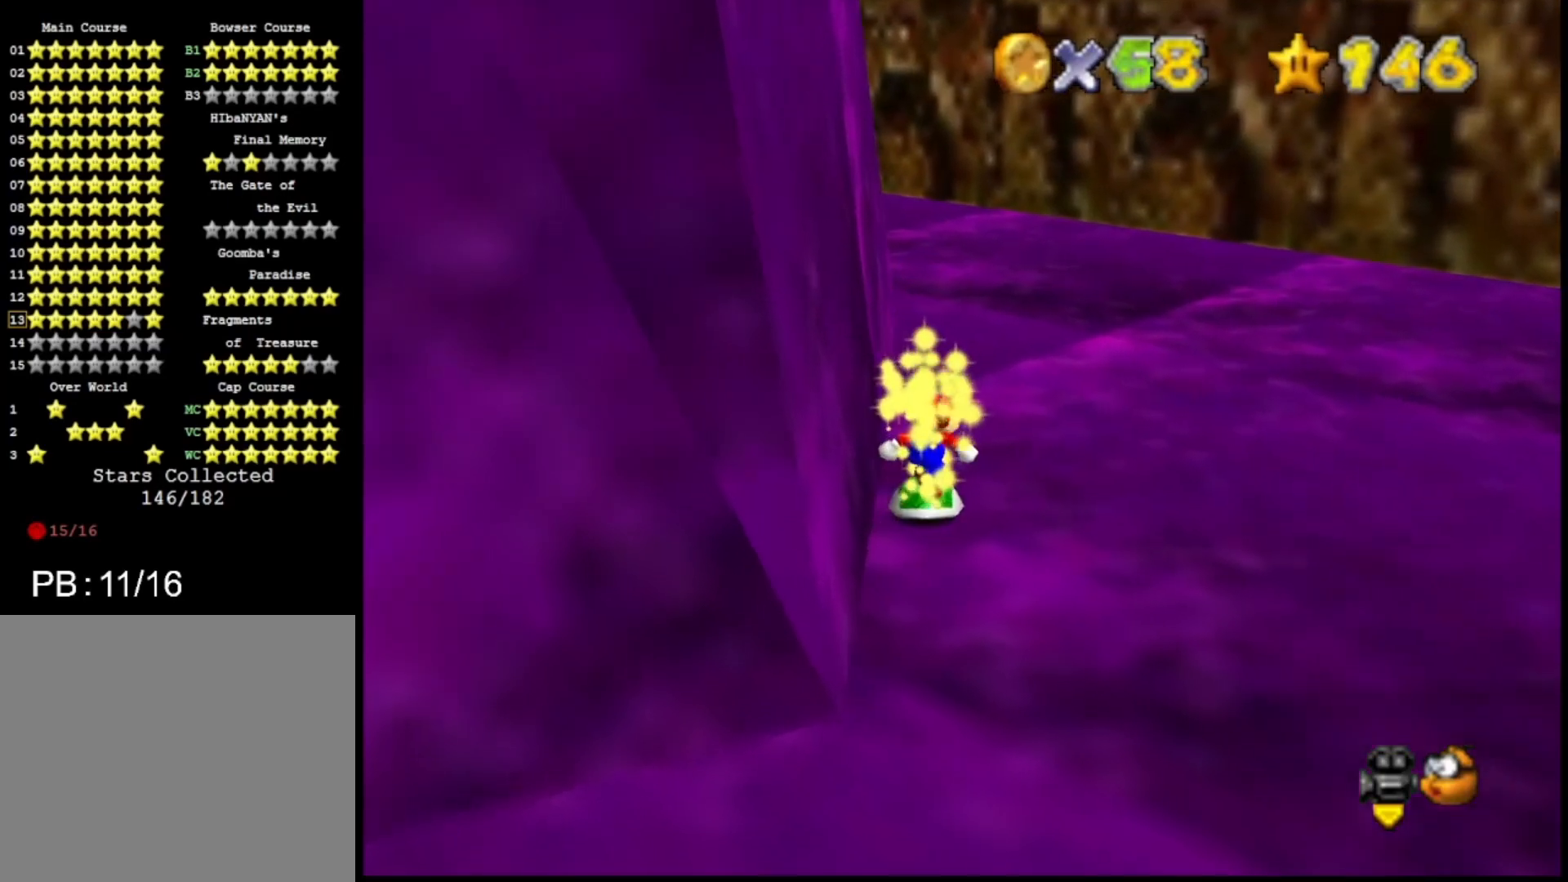
{"buttons": [], "left_stick": "center", "right_stick": "center", "events": [[100, "CROSS", "down"], [200, "DPAD_UP", "down"], [233, "CROSS", "up"], [233, "DPAD_LEFT", "up"], [233, "DPAD_UP", "up"]]}
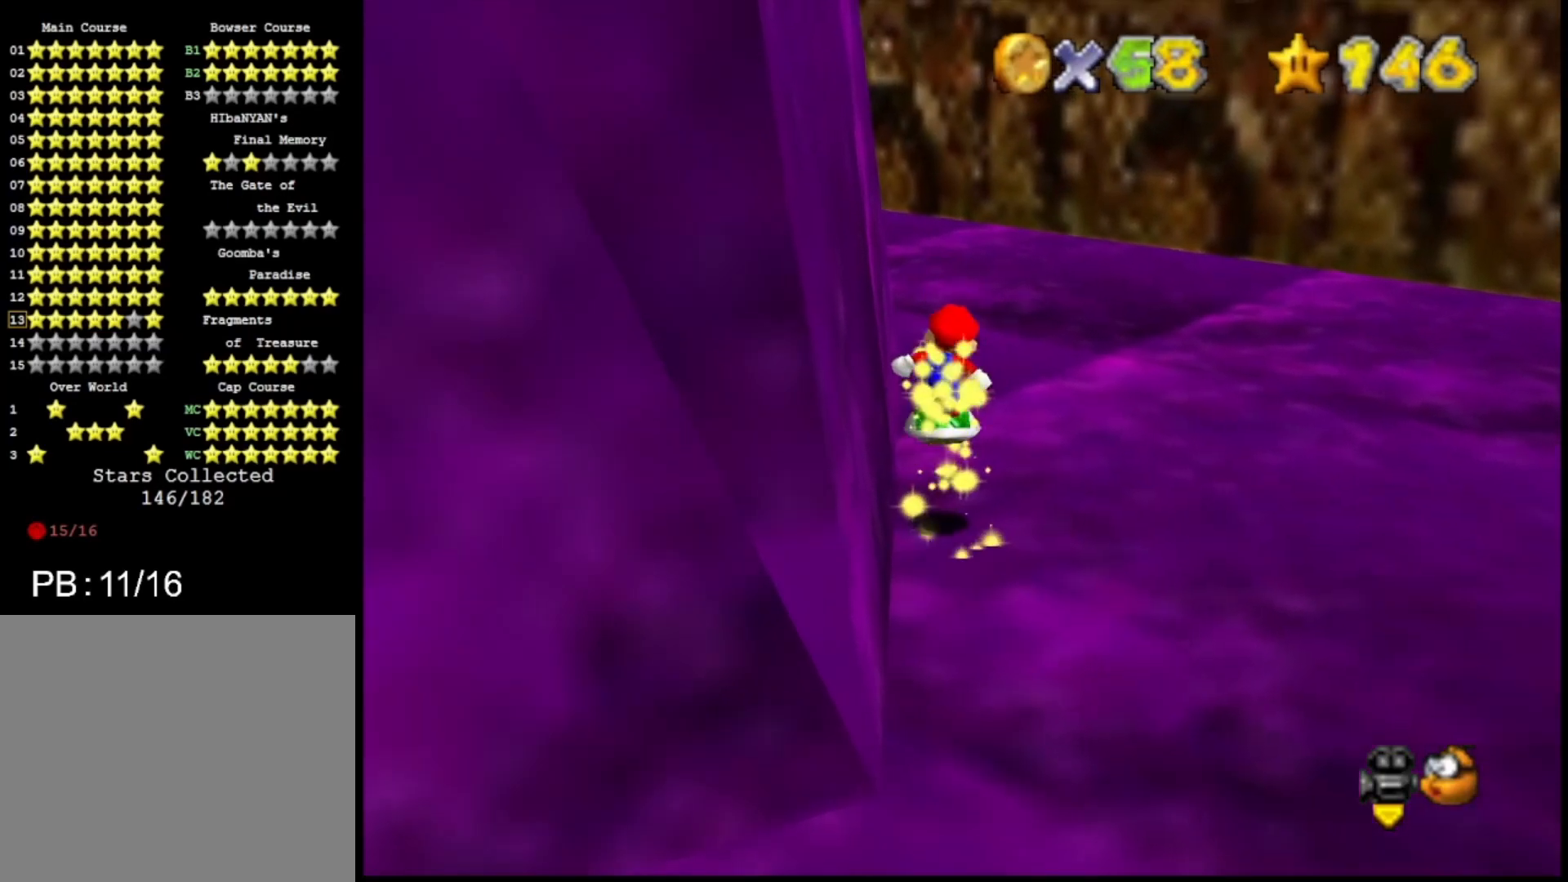
{"buttons": [], "left_stick": "down-left", "right_stick": "center", "events": [[200, "left_stick", "up"], [267, "left_stick", "center"], [300, "CROSS", "down"], [400, "CROSS", "up"], [400, "left_stick", "down-left"]]}
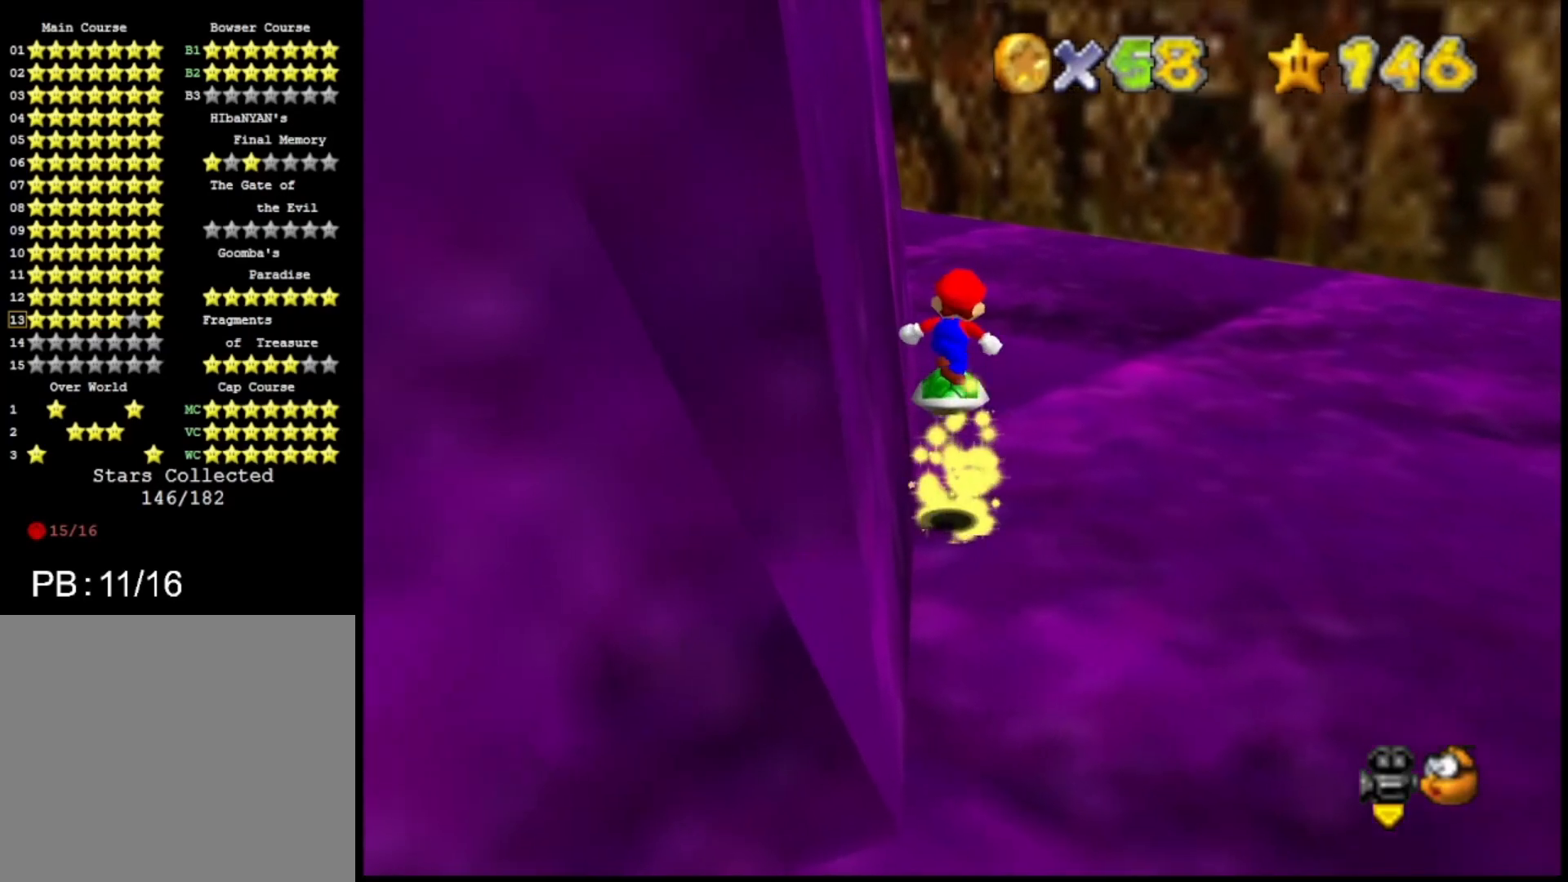
{"buttons": [], "left_stick": "center", "right_stick": "center", "events": [[100, "left_stick", "center"], [433, "CROSS", "down"], [500, "CROSS", "up"]]}
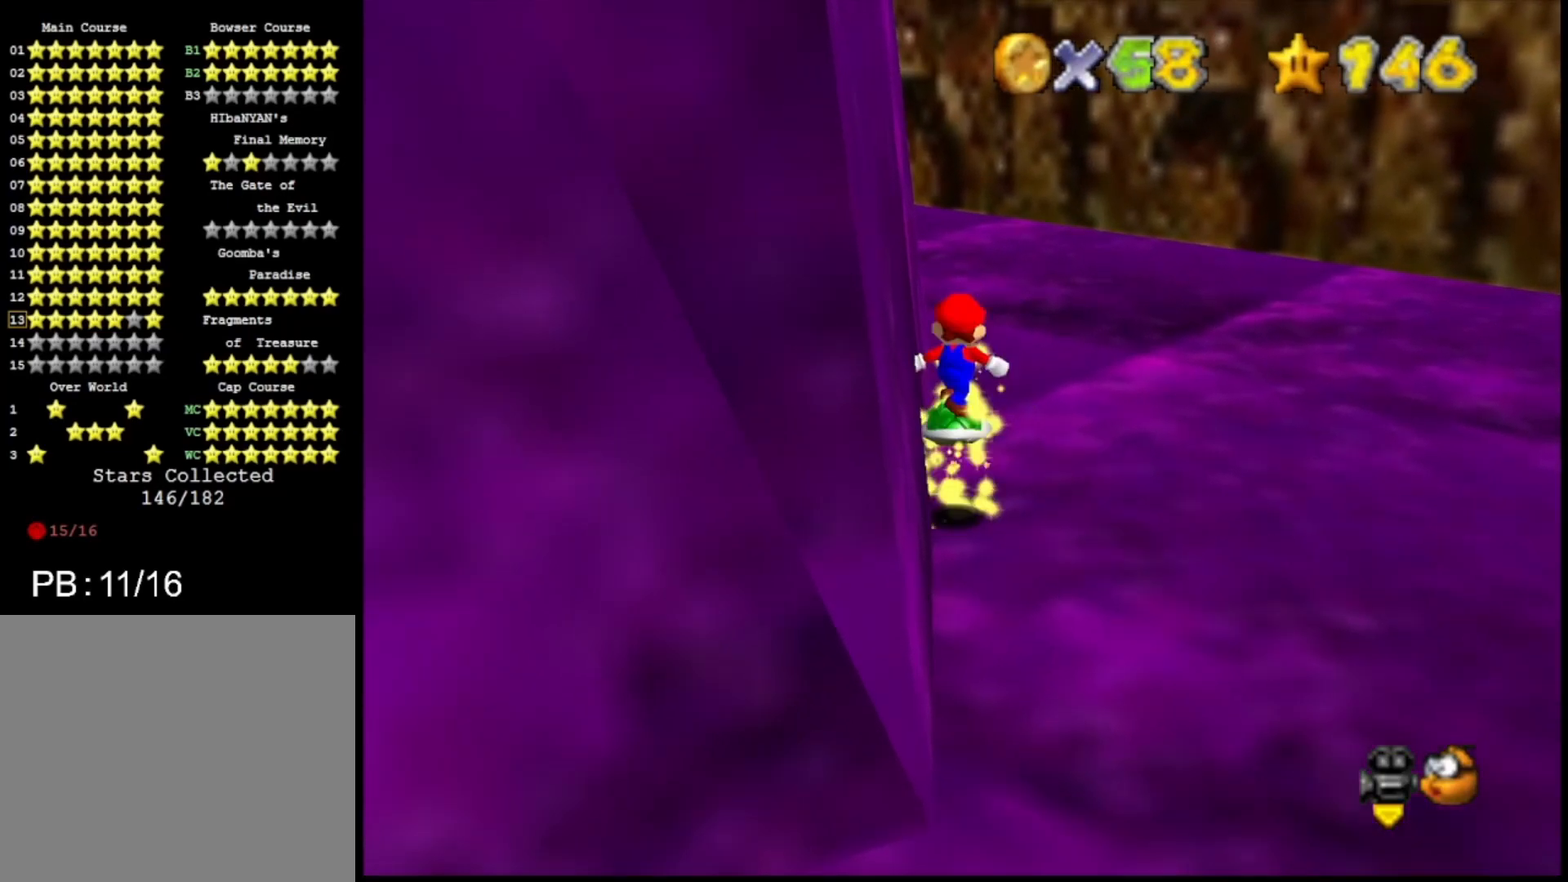
{"buttons": ["CROSS"], "left_stick": "center", "right_stick": "center", "events": [[433, "CROSS", "down"]]}
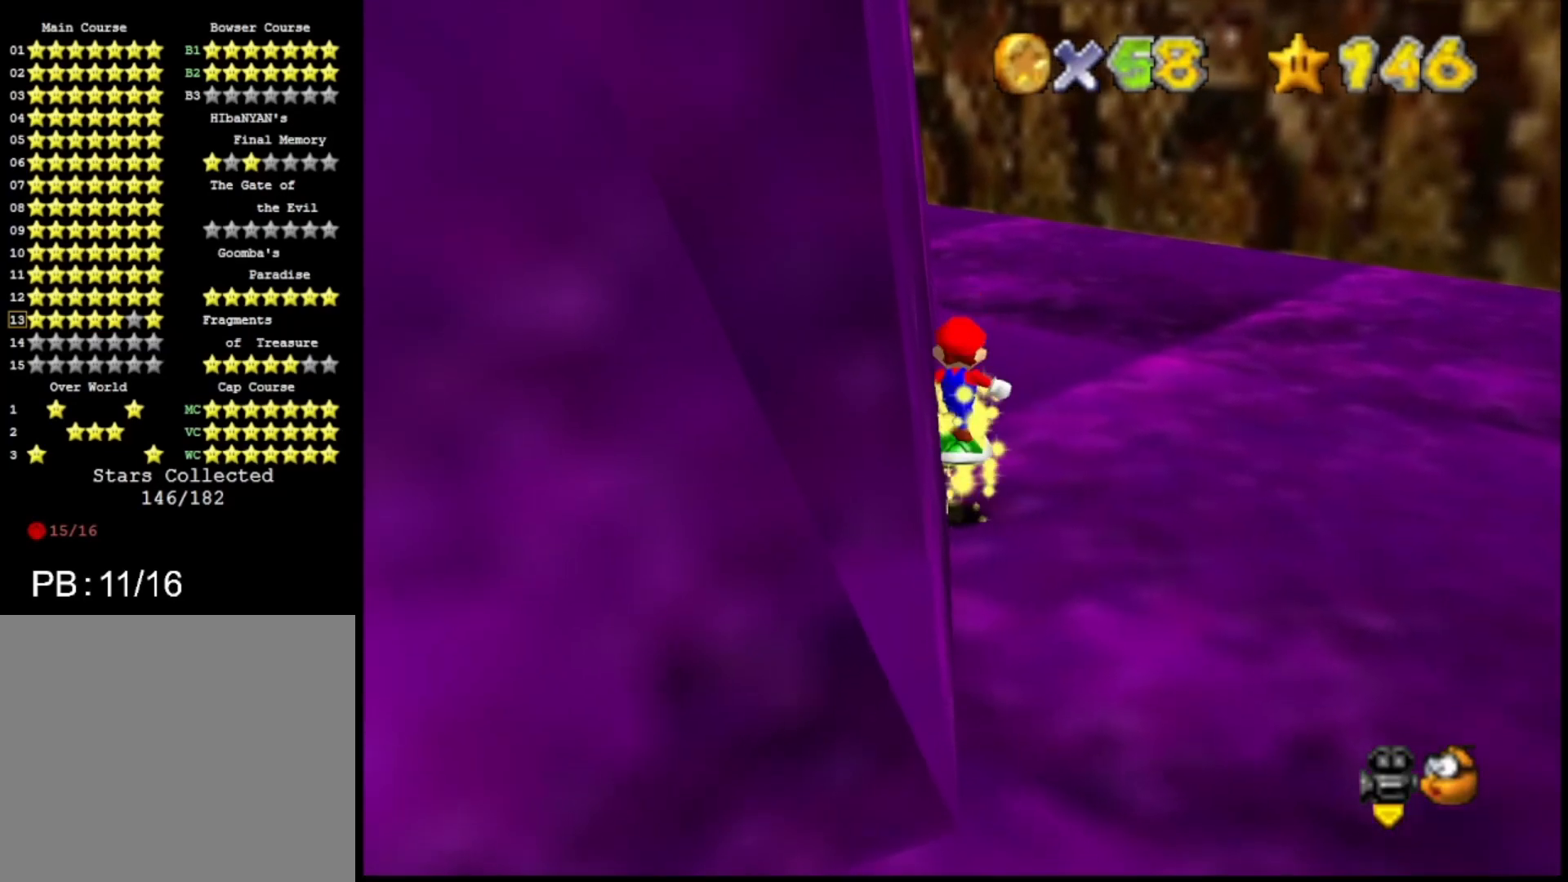
{"buttons": [], "left_stick": "center", "right_stick": "center", "events": [[200, "left_stick", "up-left"], [267, "left_stick", "center"], [333, "CROSS", "up"]]}
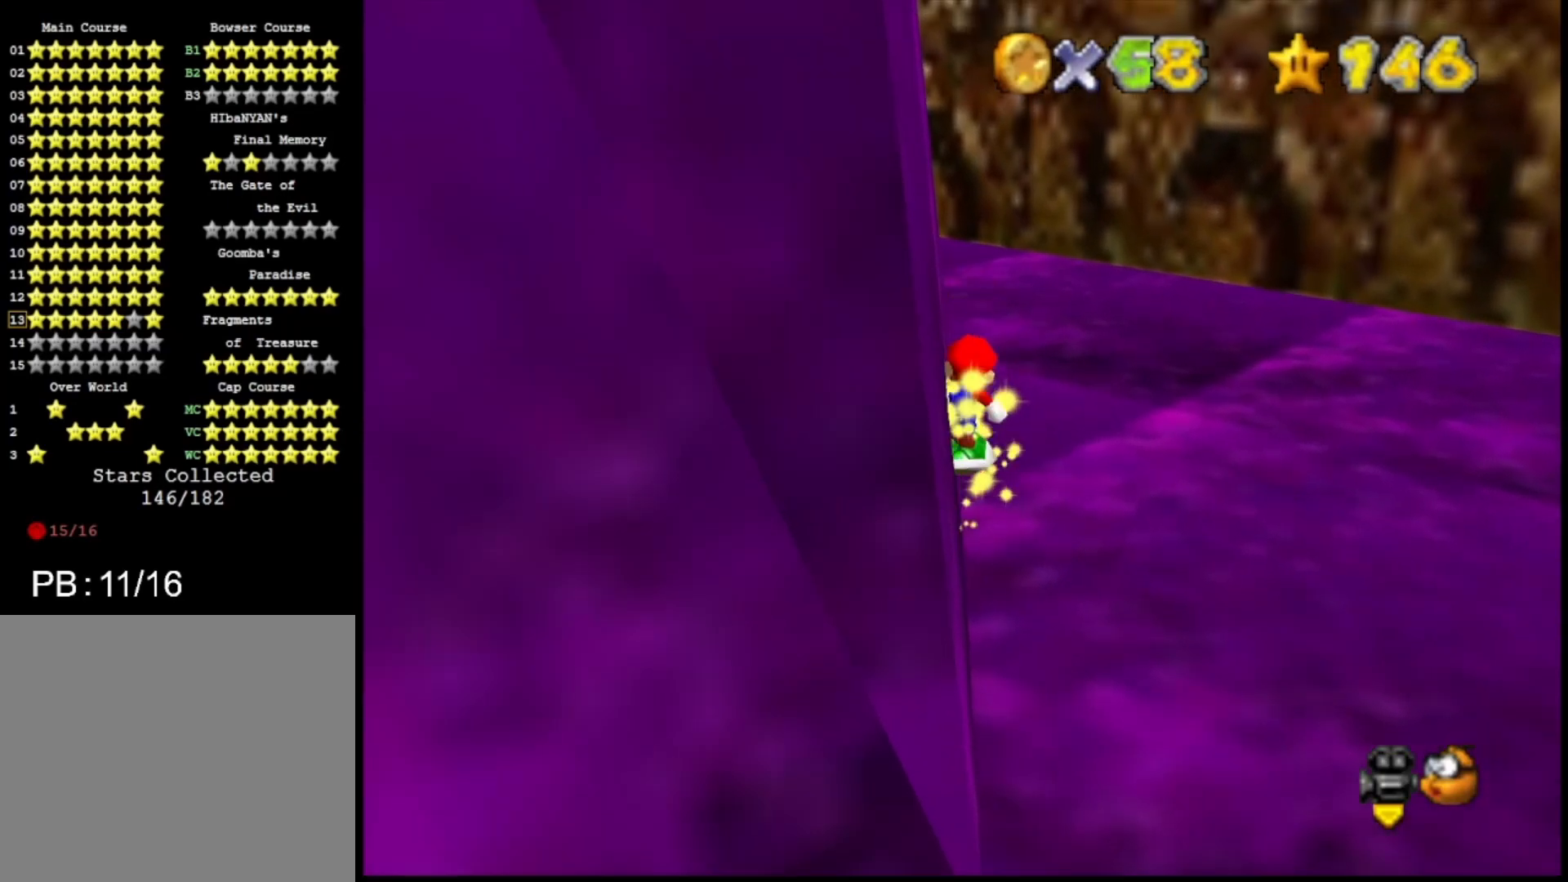
{"buttons": ["CROSS"], "left_stick": "center", "right_stick": "center", "events": [[167, "CROSS", "down"]]}
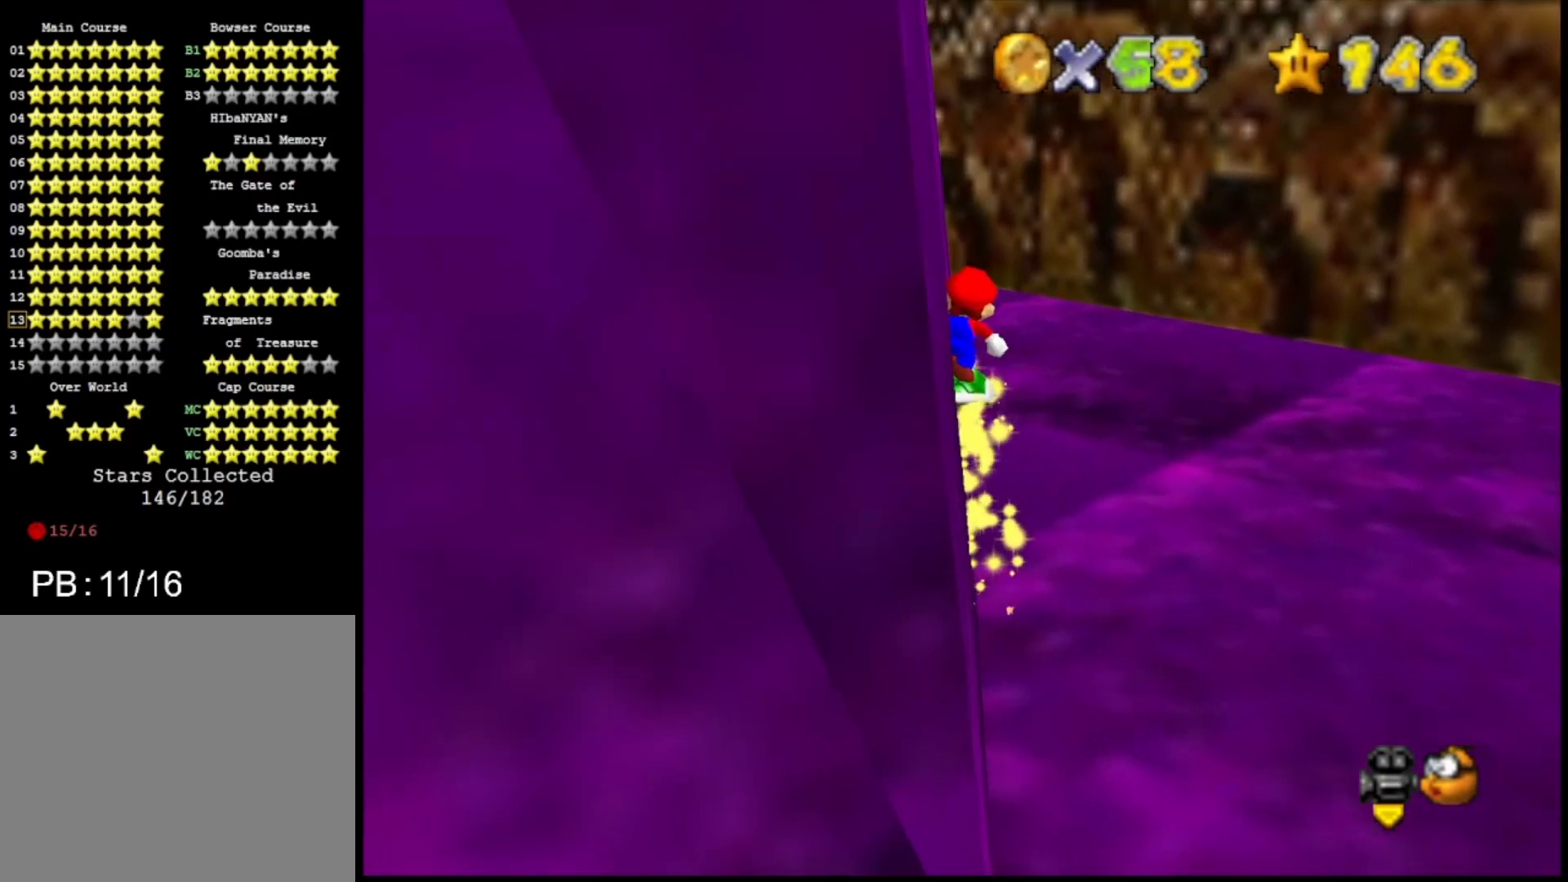
{"buttons": ["CROSS"], "left_stick": "center", "right_stick": "center", "events": [[33, "CROSS", "up"], [300, "CROSS", "down"]]}
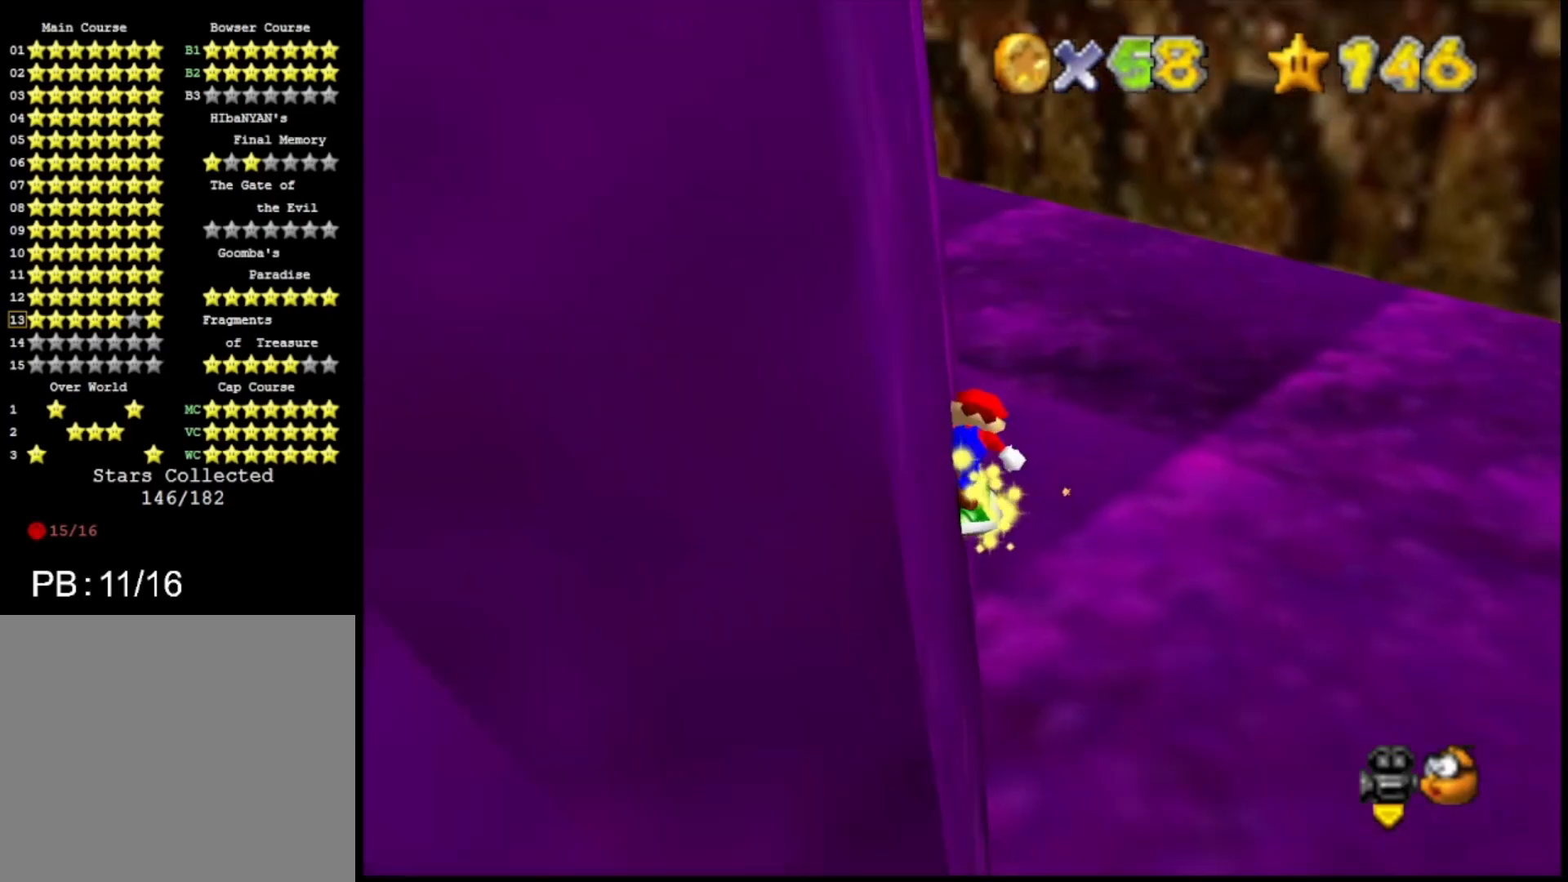
{"buttons": ["CROSS"], "left_stick": "right", "right_stick": "center", "events": [[67, "left_stick", "left"], [133, "left_stick", "center"], [200, "CROSS", "up"], [267, "CROSS", "down"], [400, "left_stick", "right"]]}
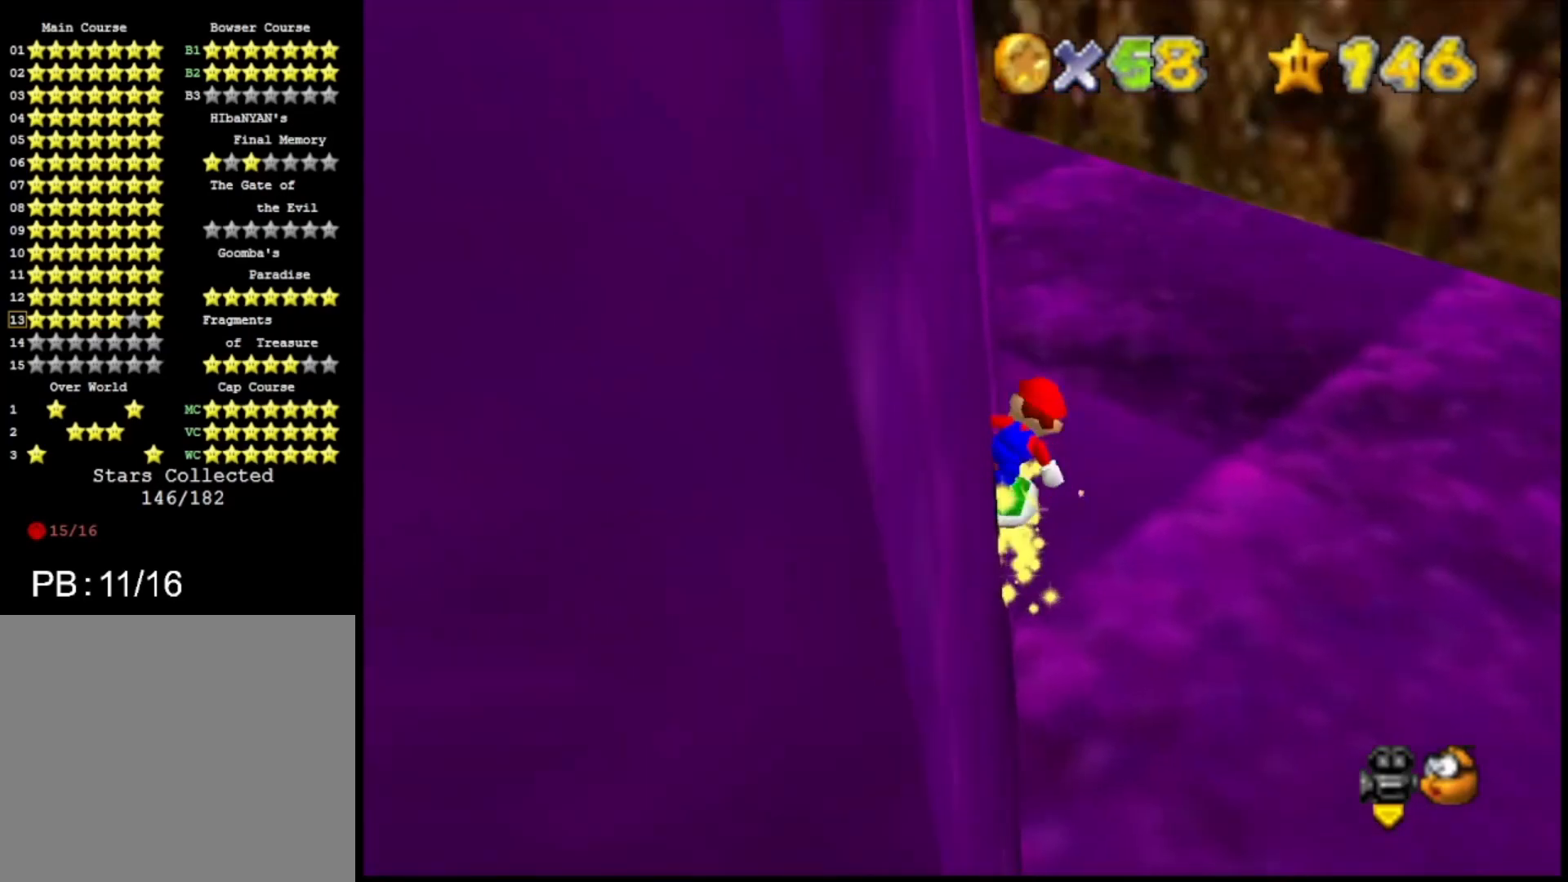
{"buttons": [], "left_stick": "center", "right_stick": "center", "events": [[200, "CROSS", "up"], [200, "left_stick", "center"], [367, "CROSS", "down"], [500, "CROSS", "up"]]}
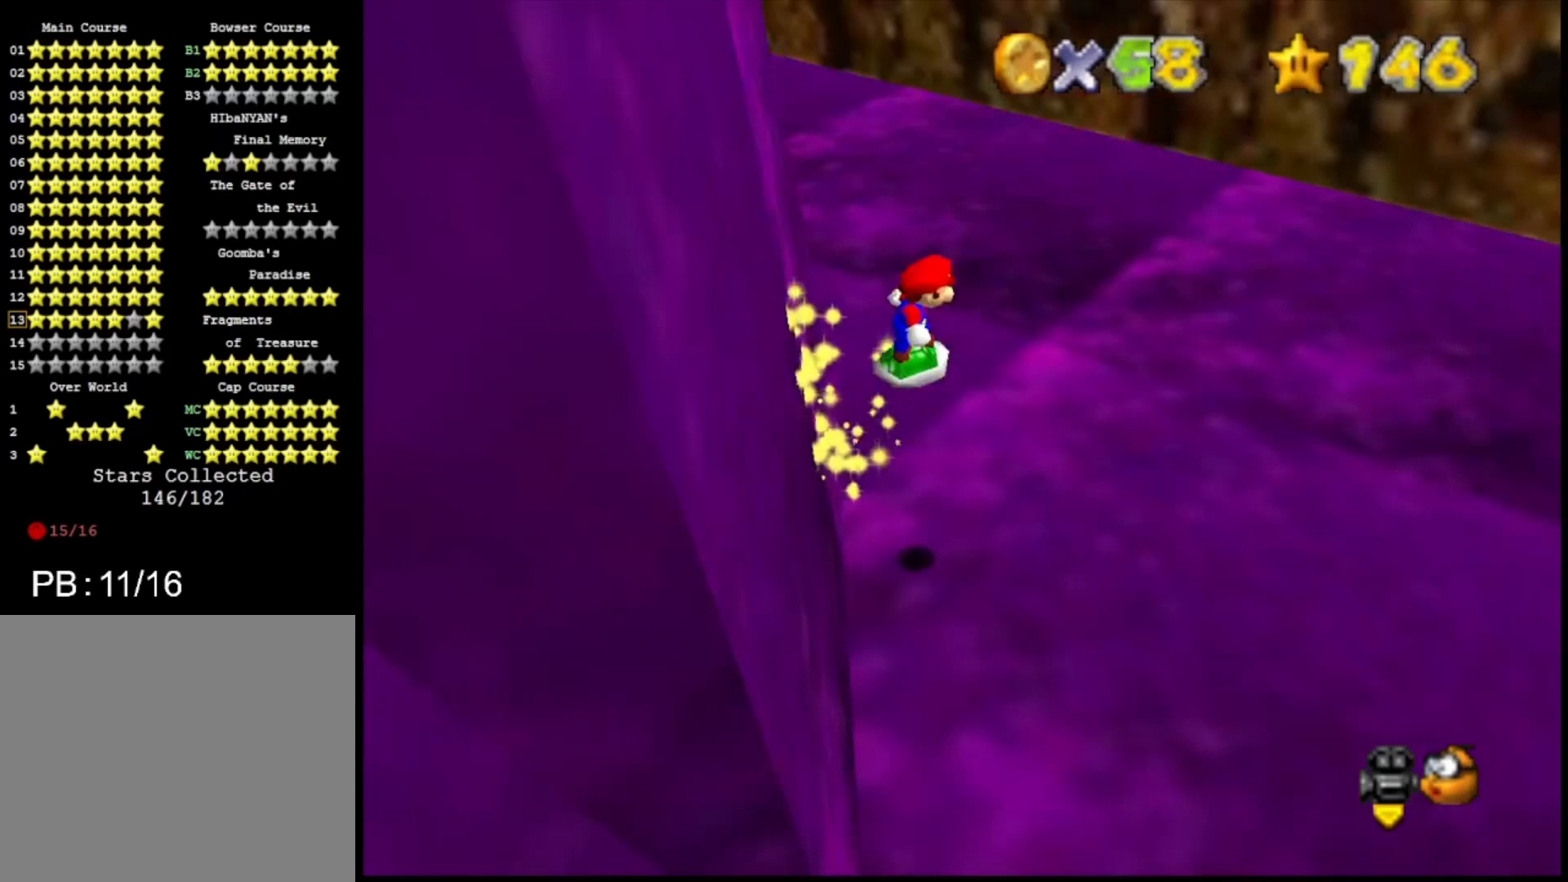
{"buttons": [], "left_stick": "center", "right_stick": "center", "events": [[167, "left_stick", "left"], [433, "left_stick", "center"]]}
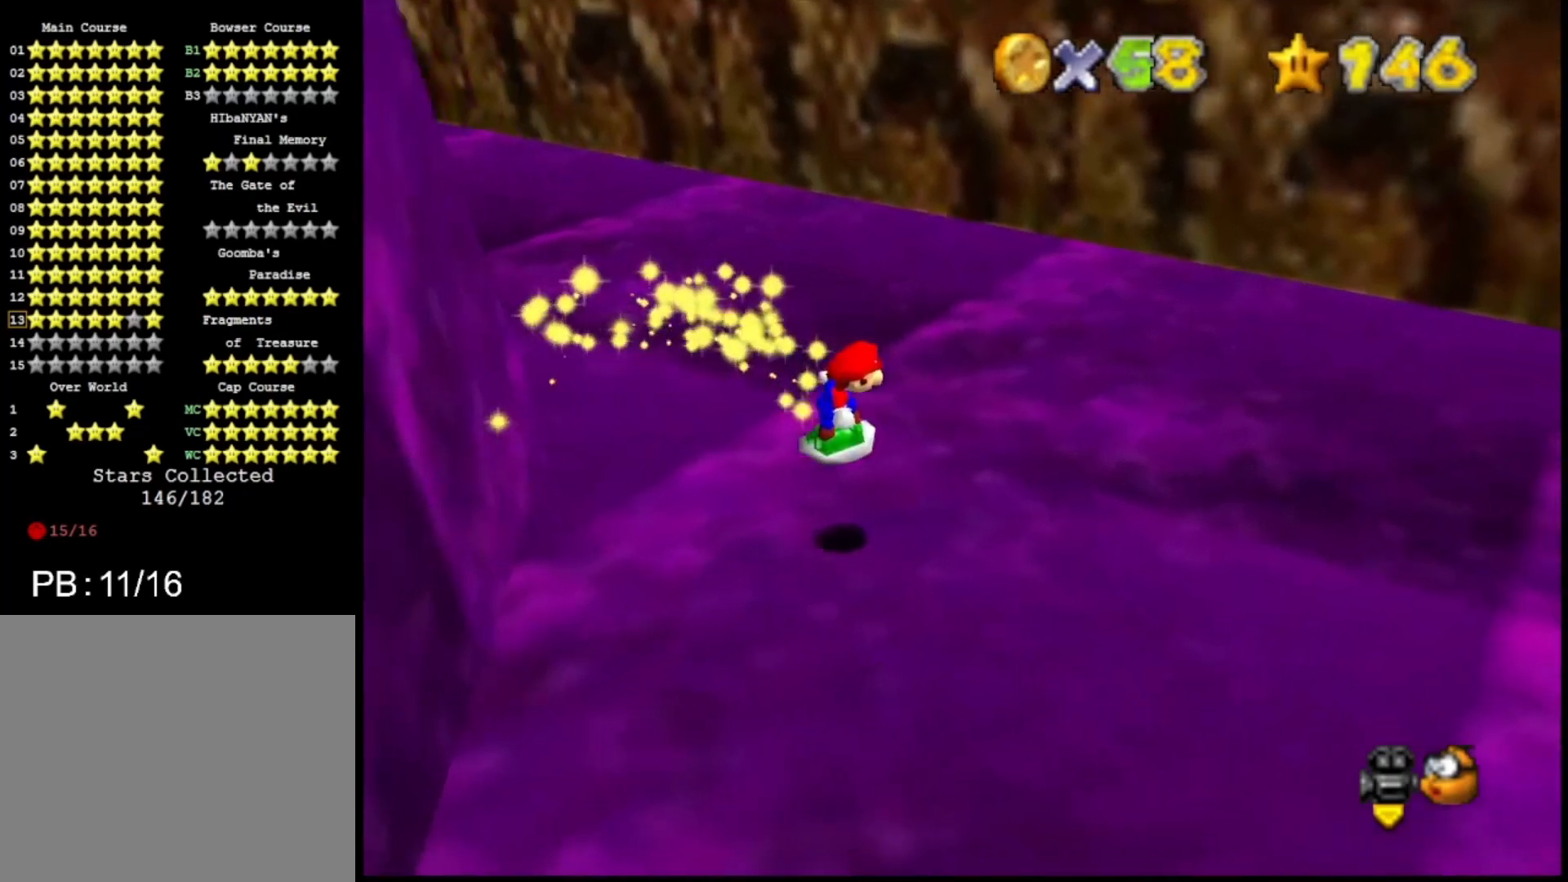
{"buttons": ["CROSS"], "left_stick": "center", "right_stick": "center", "events": [[333, "left_stick", "up"], [433, "left_stick", "center"], [467, "CROSS", "down"]]}
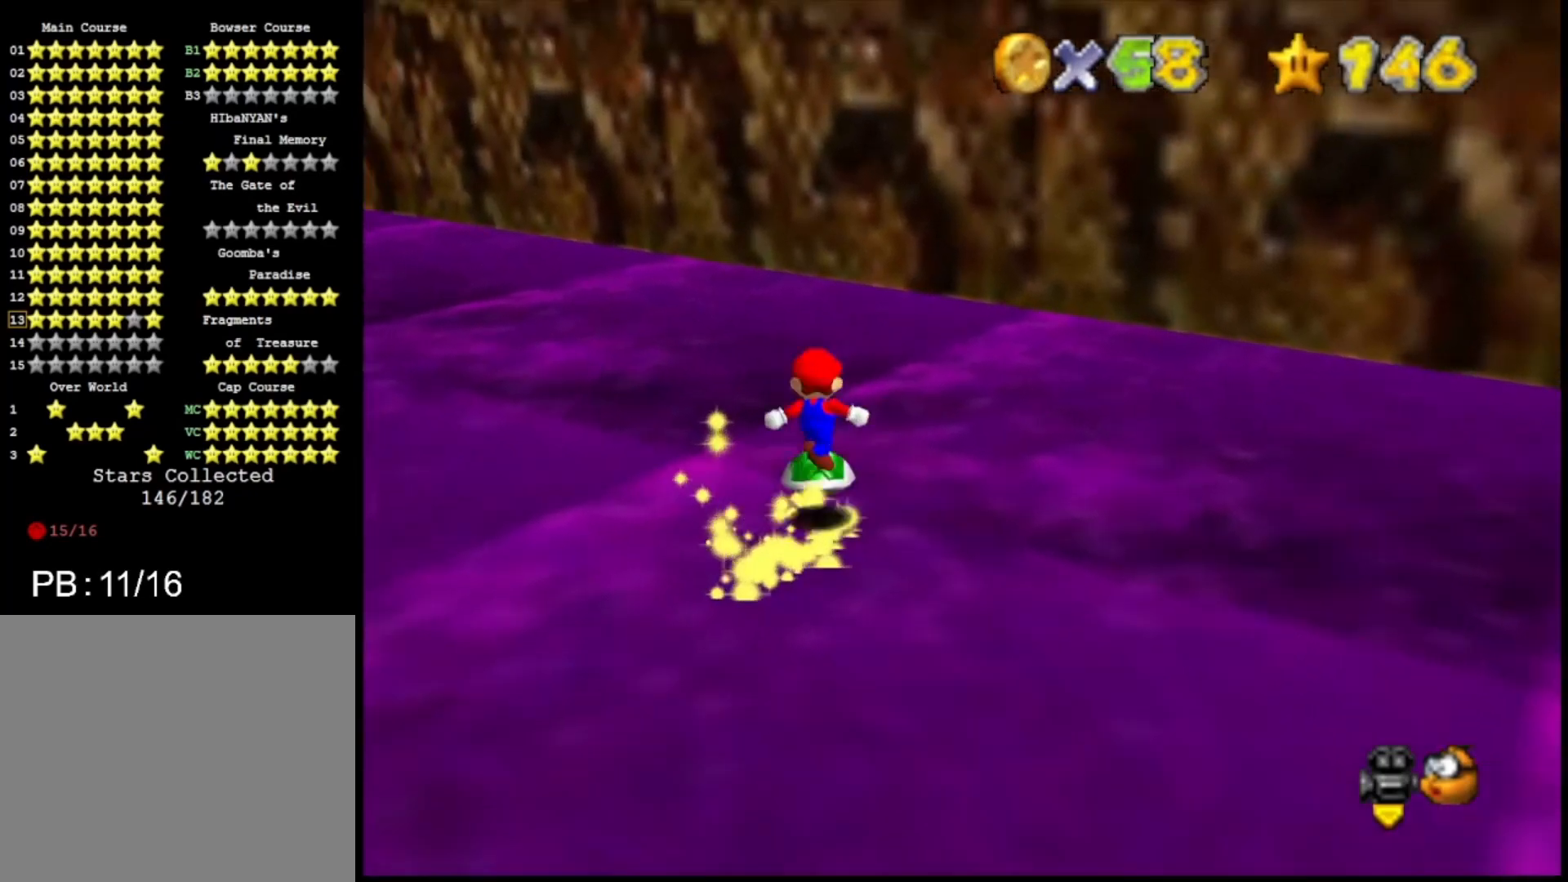
{"buttons": ["CROSS"], "left_stick": "down-left", "right_stick": "center", "events": [[67, "left_stick", "down-left"]]}
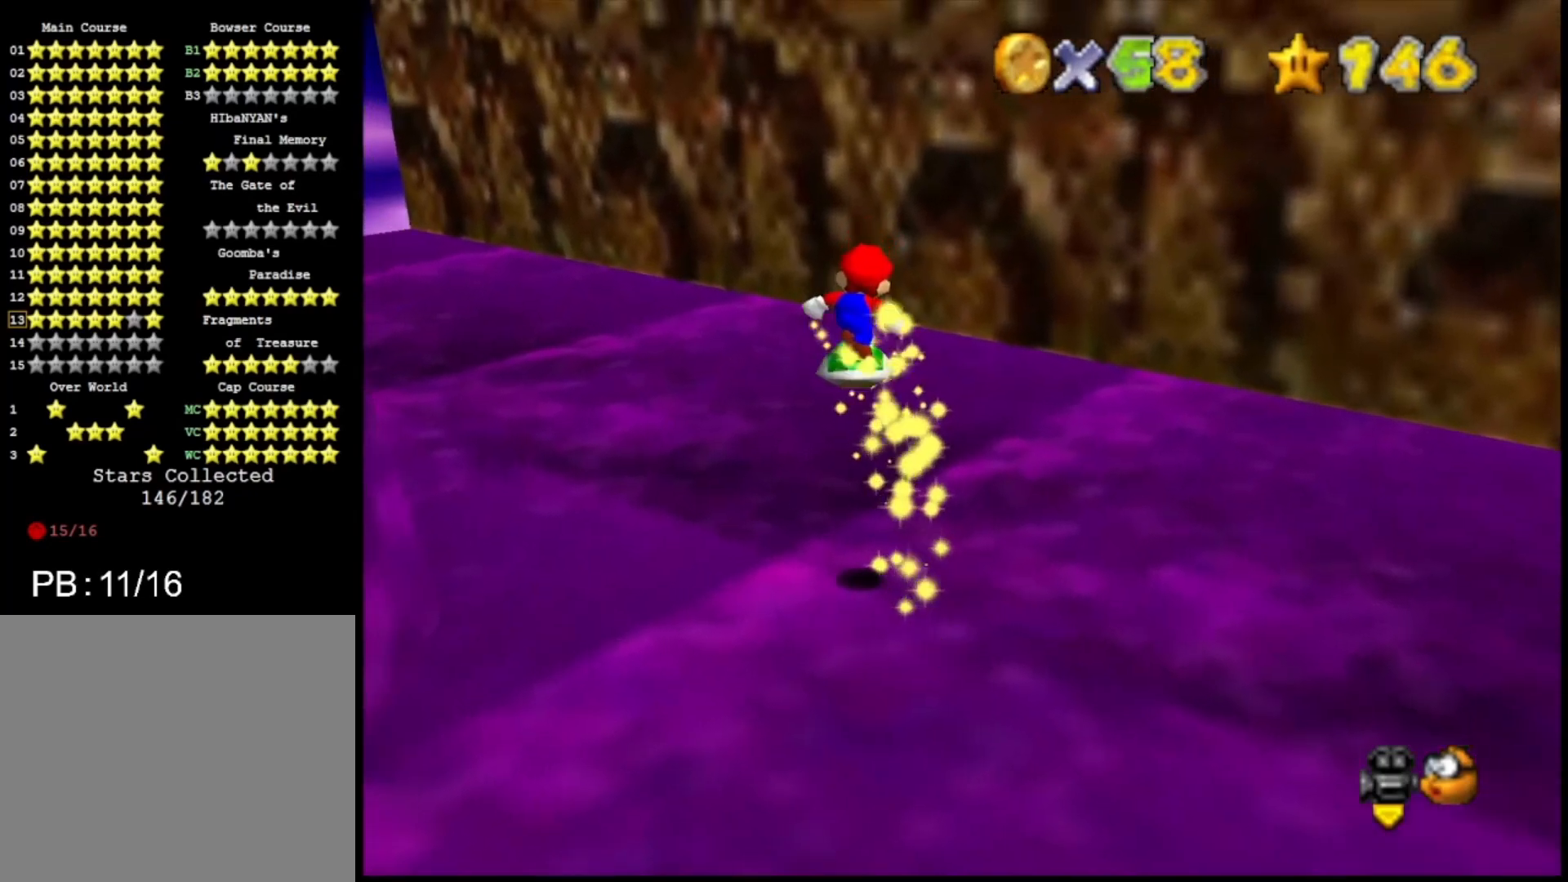
{"buttons": ["CROSS"], "left_stick": "down-left", "right_stick": "center", "events": [[67, "CROSS", "up"], [300, "left_stick", "center"], [367, "CROSS", "down"], [467, "left_stick", "down-left"]]}